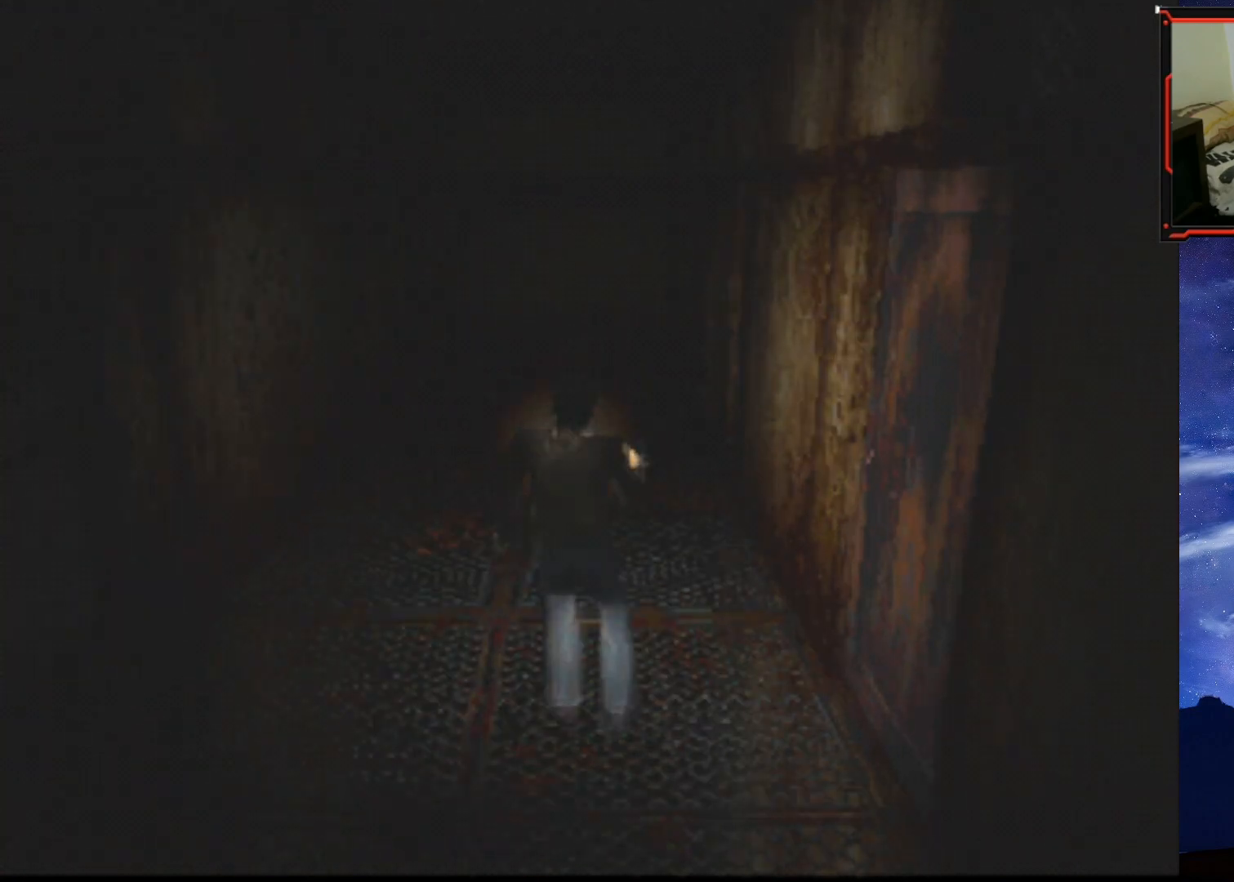
Gameplay with a controller (PlayStation layout); each line is a JSON object with the inputs held at the frame after it. "events" lists button and stick changes between this image and that frame as [ms after this image, input, new state], when the widget could be followed in between. Not read: left_stick.
{"buttons": ["DPAD_RIGHT"], "right_stick": "center", "events": []}
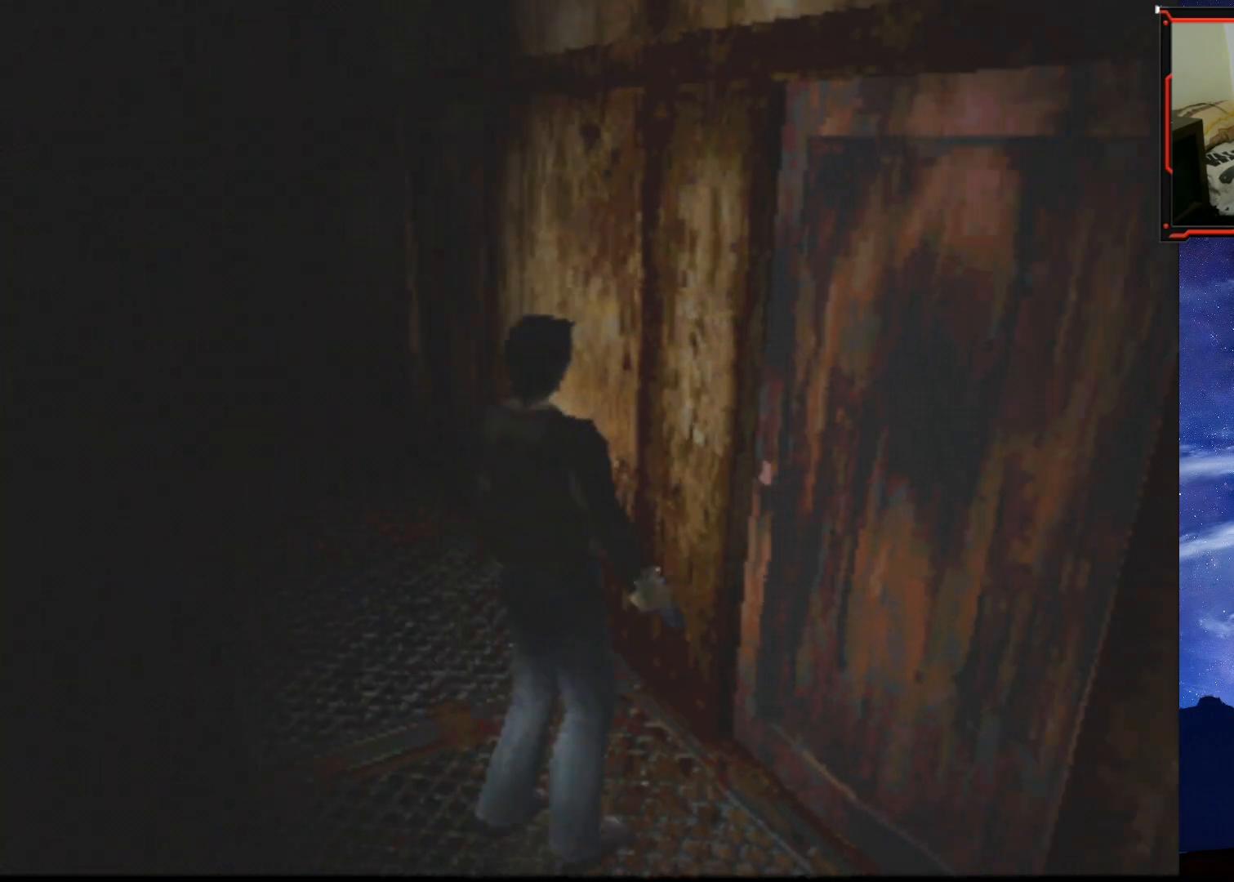
{"buttons": ["SQUARE", "DPAD_UP", "DPAD_RIGHT"], "right_stick": "center", "events": [[284, "DPAD_UP", "down"], [317, "DPAD_RIGHT", "up"], [334, "SQUARE", "down"], [501, "DPAD_RIGHT", "down"]]}
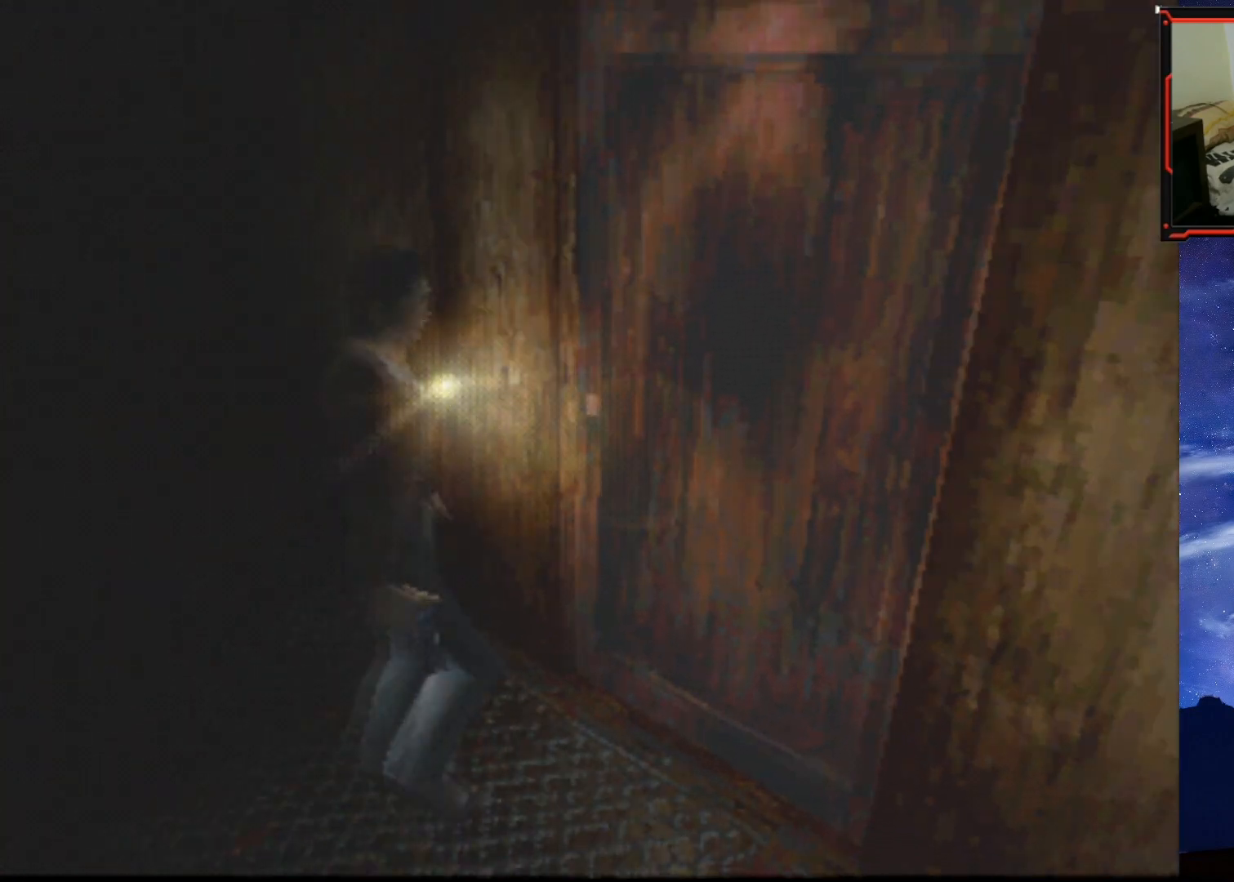
{"buttons": ["SQUARE", "DPAD_UP", "DPAD_RIGHT"], "right_stick": "center", "events": []}
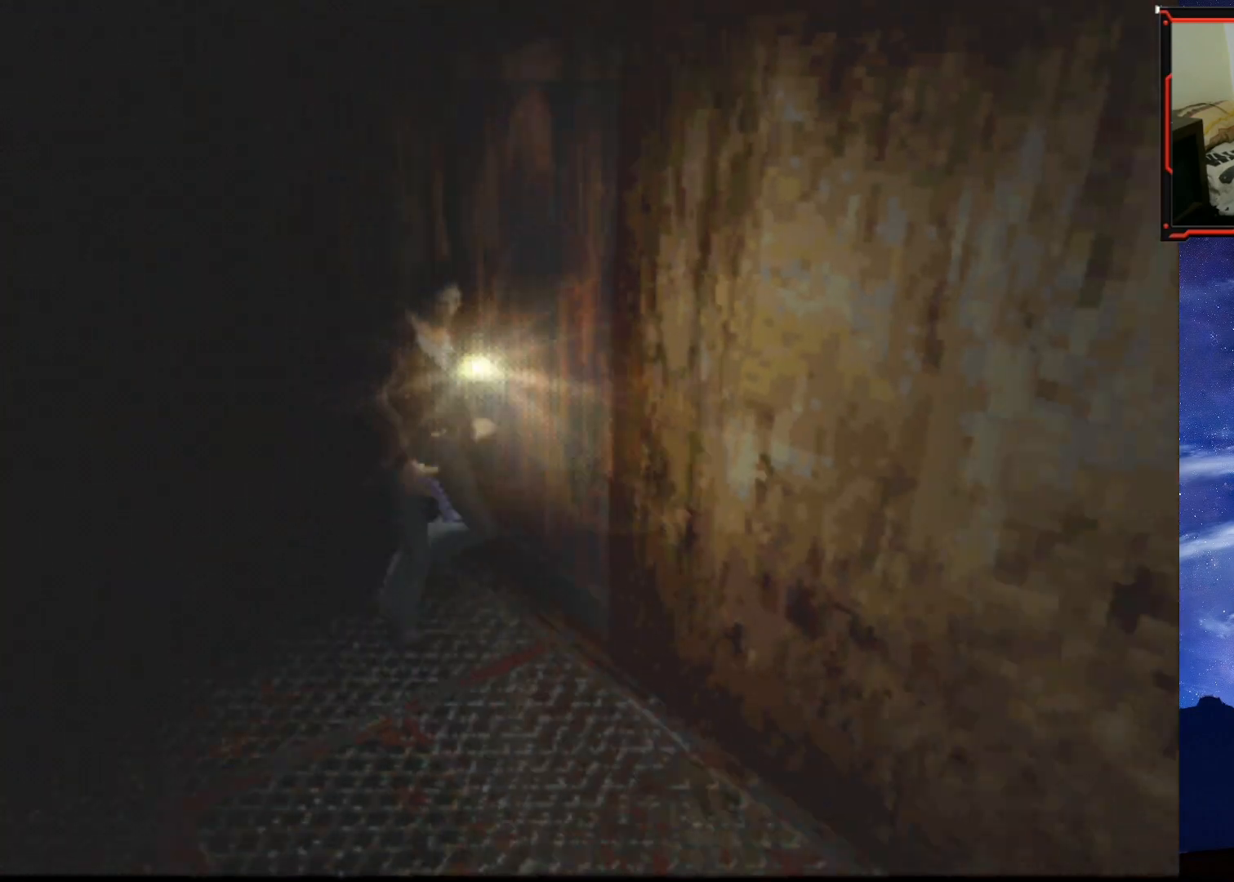
{"buttons": ["SQUARE", "DPAD_UP"], "right_stick": "center", "events": [[33, "DPAD_RIGHT", "up"]]}
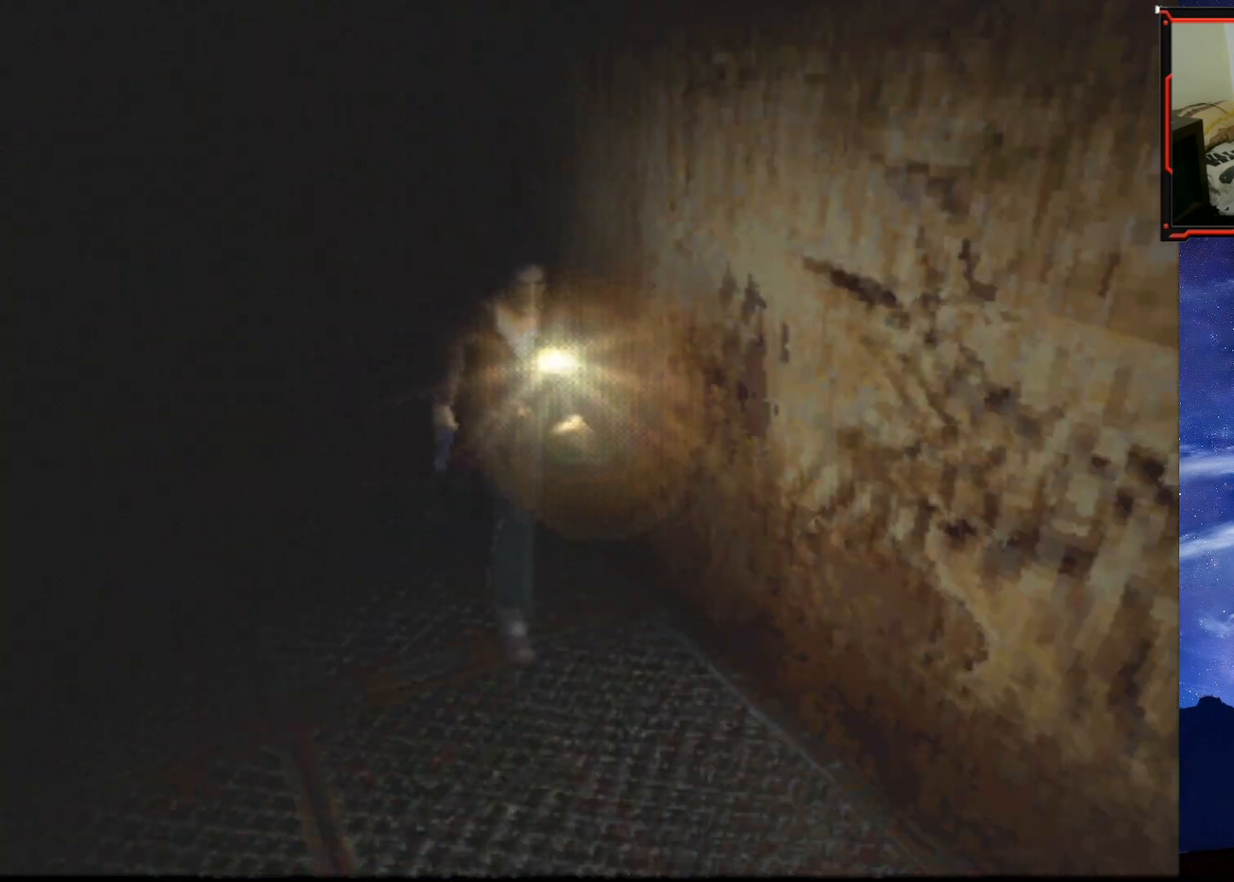
{"buttons": ["SQUARE", "DPAD_UP"], "right_stick": "center", "events": []}
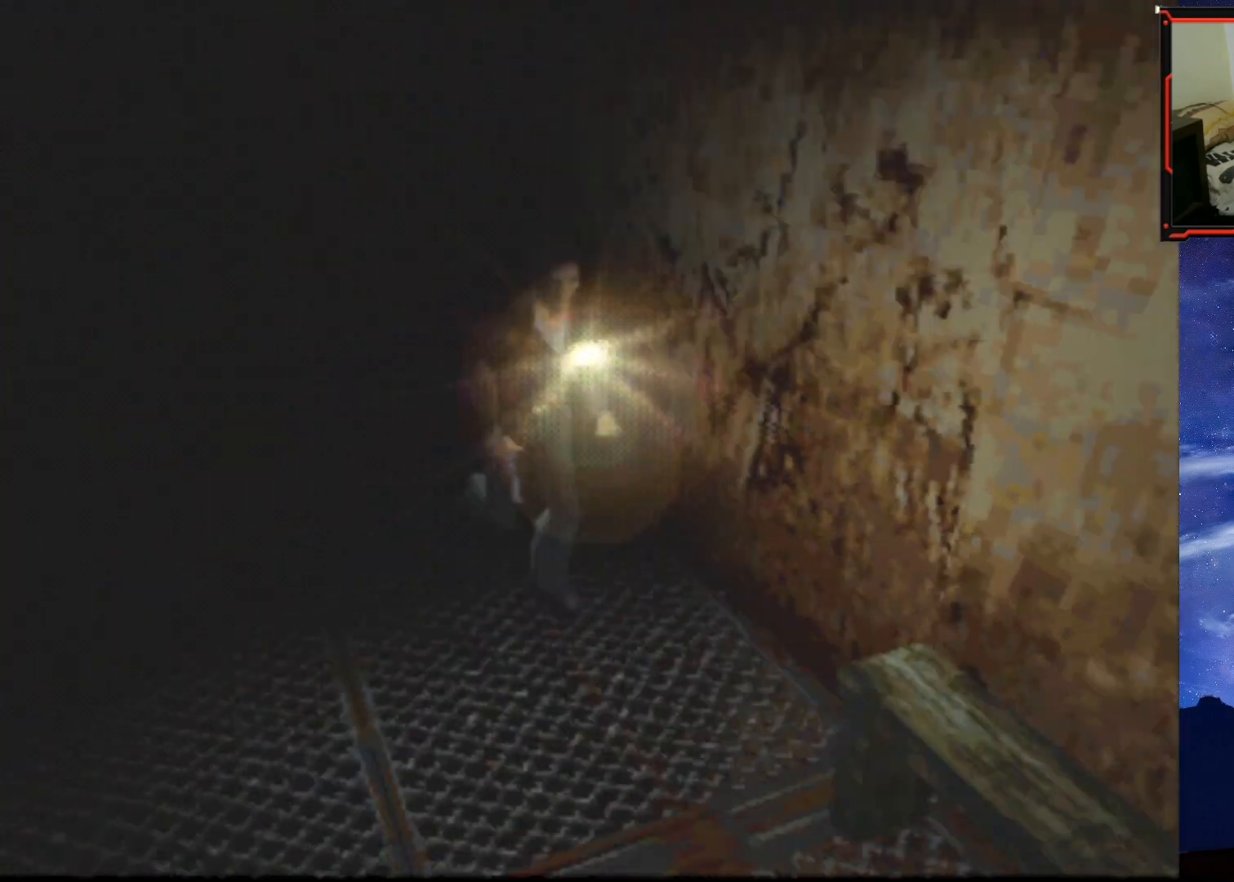
{"buttons": ["SQUARE", "DPAD_UP", "DPAD_LEFT"], "right_stick": "center", "events": [[367, "DPAD_LEFT", "down"]]}
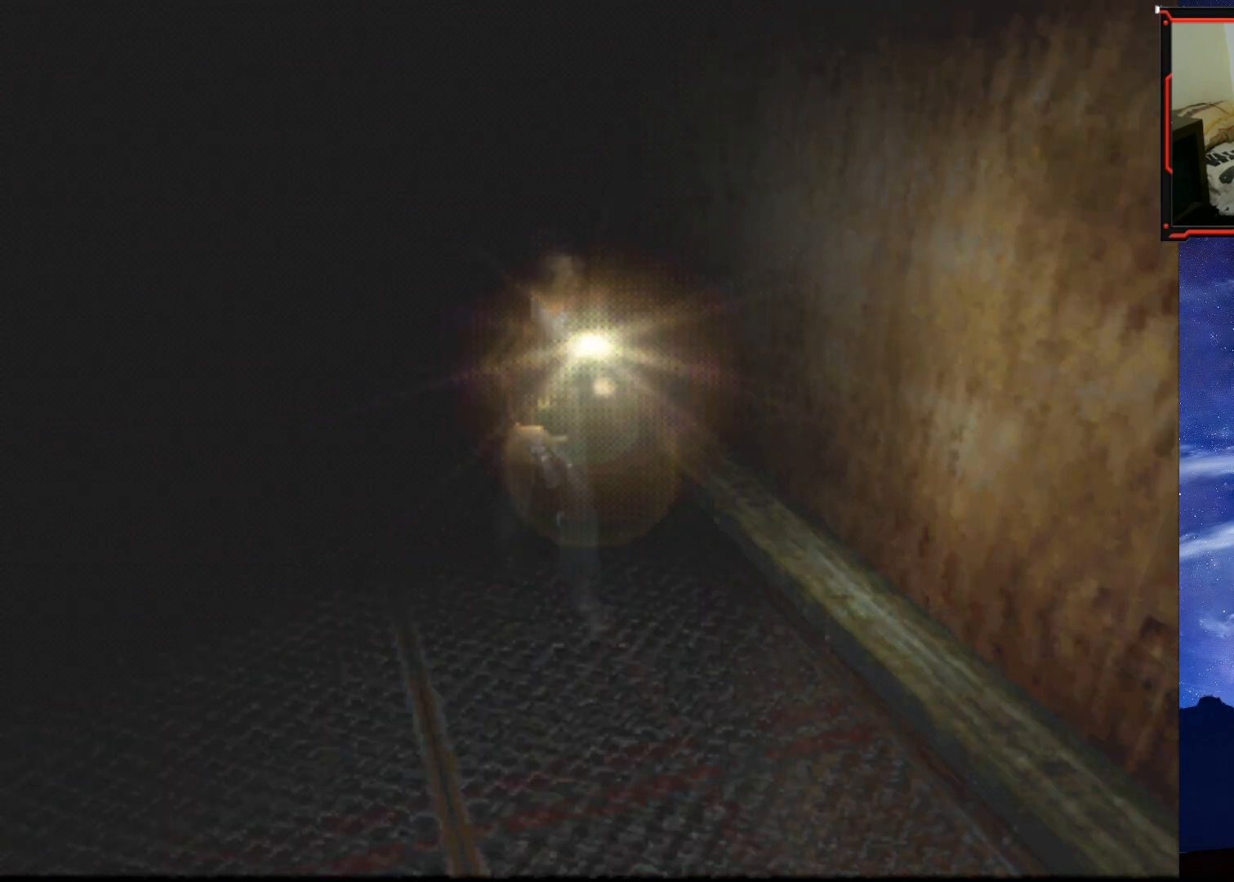
{"buttons": ["SQUARE", "DPAD_UP"], "right_stick": "center", "events": [[500, "DPAD_LEFT", "up"]]}
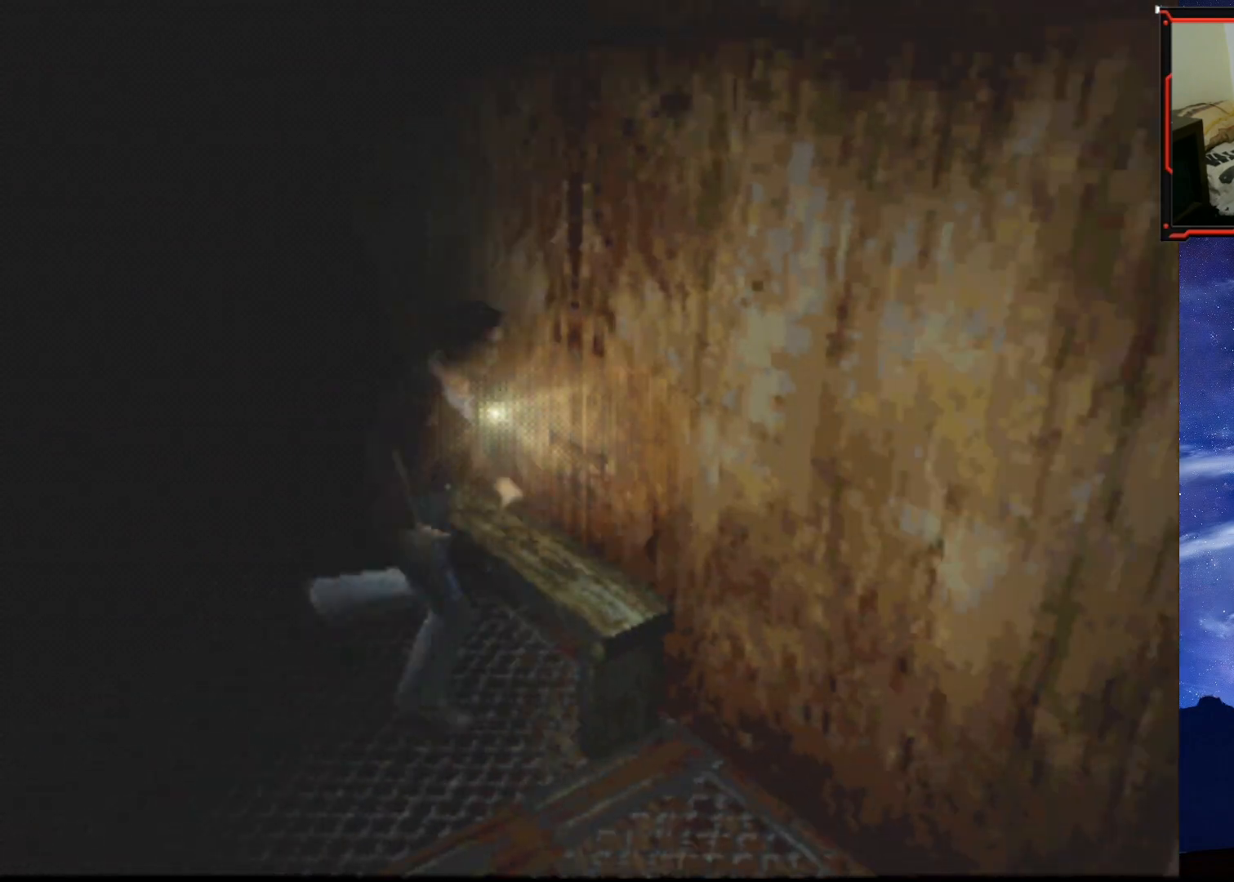
{"buttons": ["SQUARE", "DPAD_UP"], "right_stick": "center", "events": [[50, "DPAD_RIGHT", "down"], [300, "DPAD_RIGHT", "up"]]}
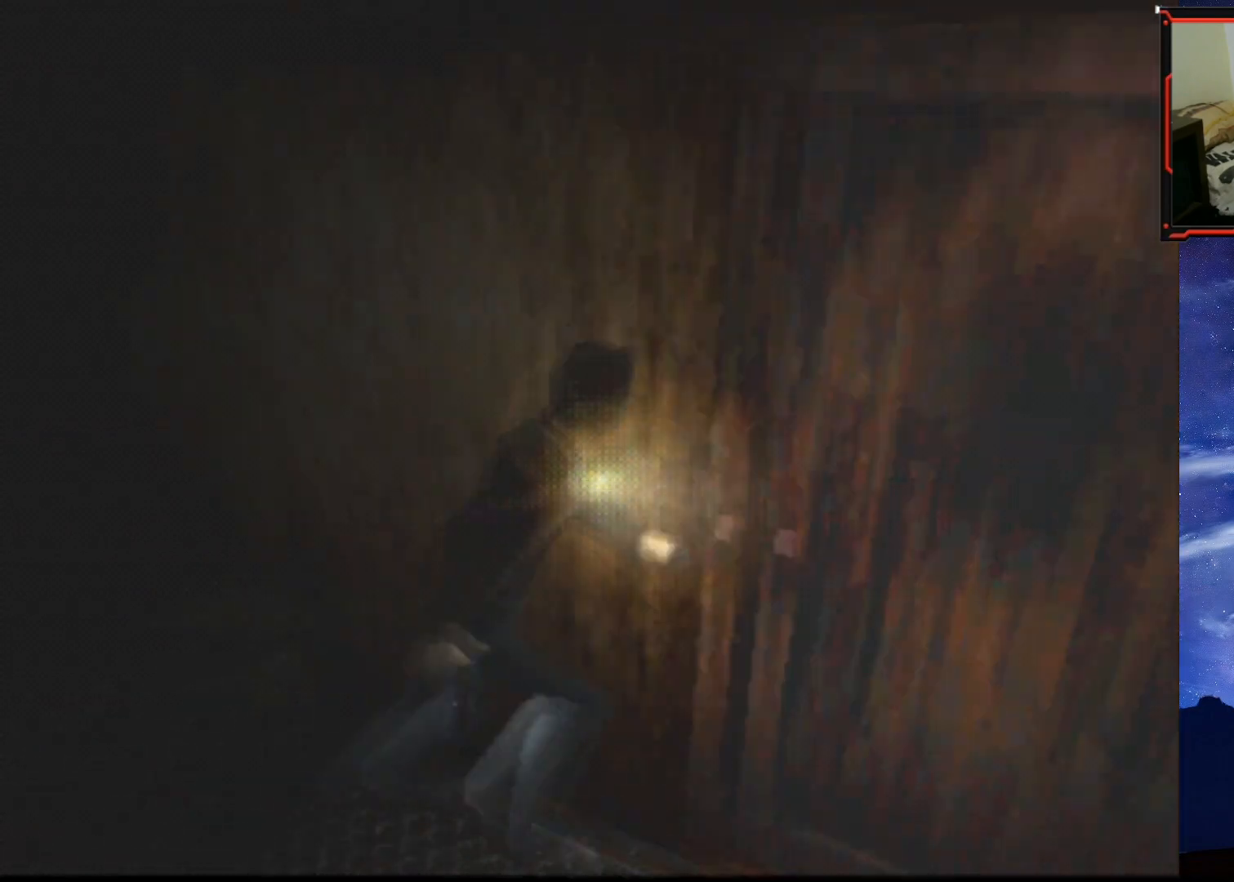
{"buttons": ["DPAD_LEFT"], "right_stick": "center", "events": [[116, "DPAD_UP", "up"], [183, "SQUARE", "up"], [450, "DPAD_LEFT", "down"]]}
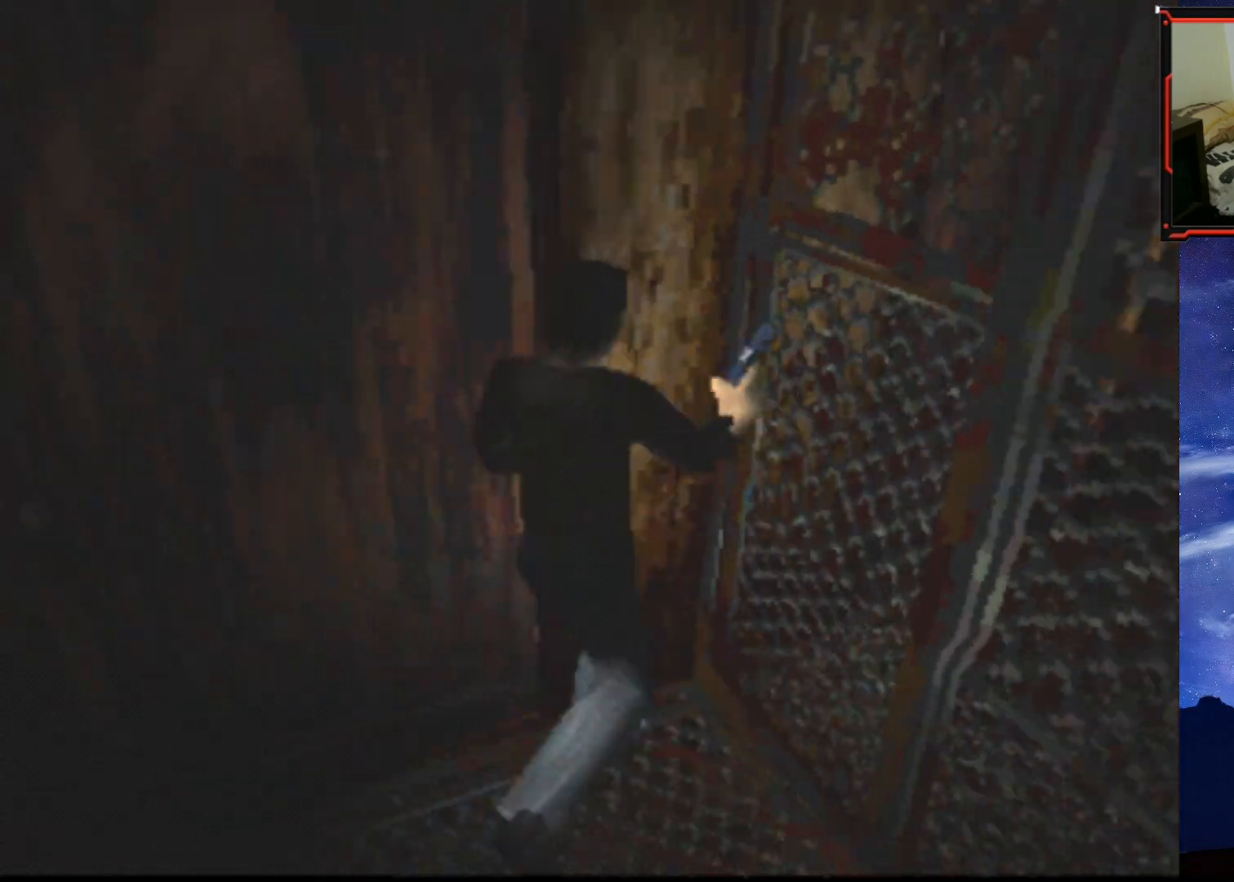
{"buttons": ["DPAD_LEFT"], "right_stick": "center", "events": []}
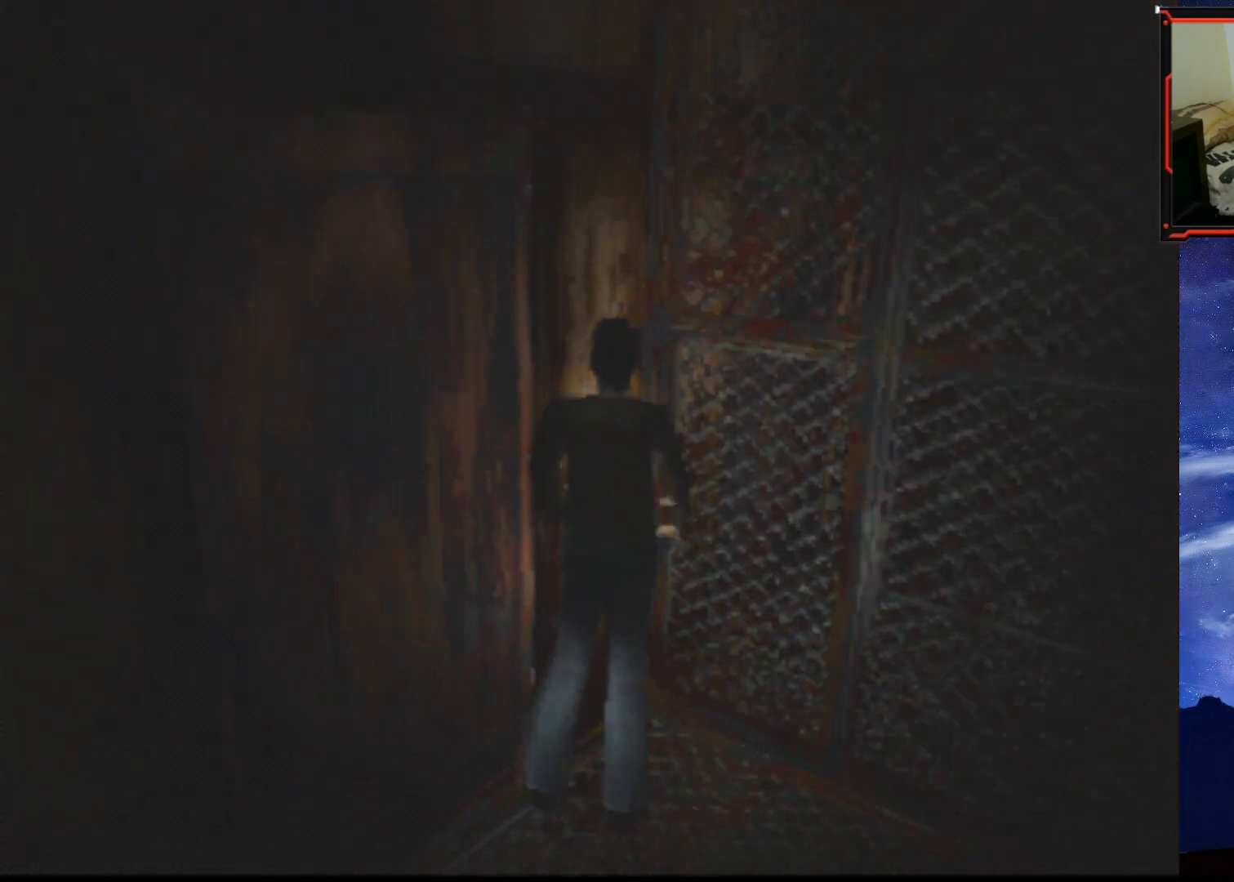
{"buttons": ["DPAD_UP"], "right_stick": "center", "events": [[317, "DPAD_UP", "down"], [467, "DPAD_LEFT", "up"]]}
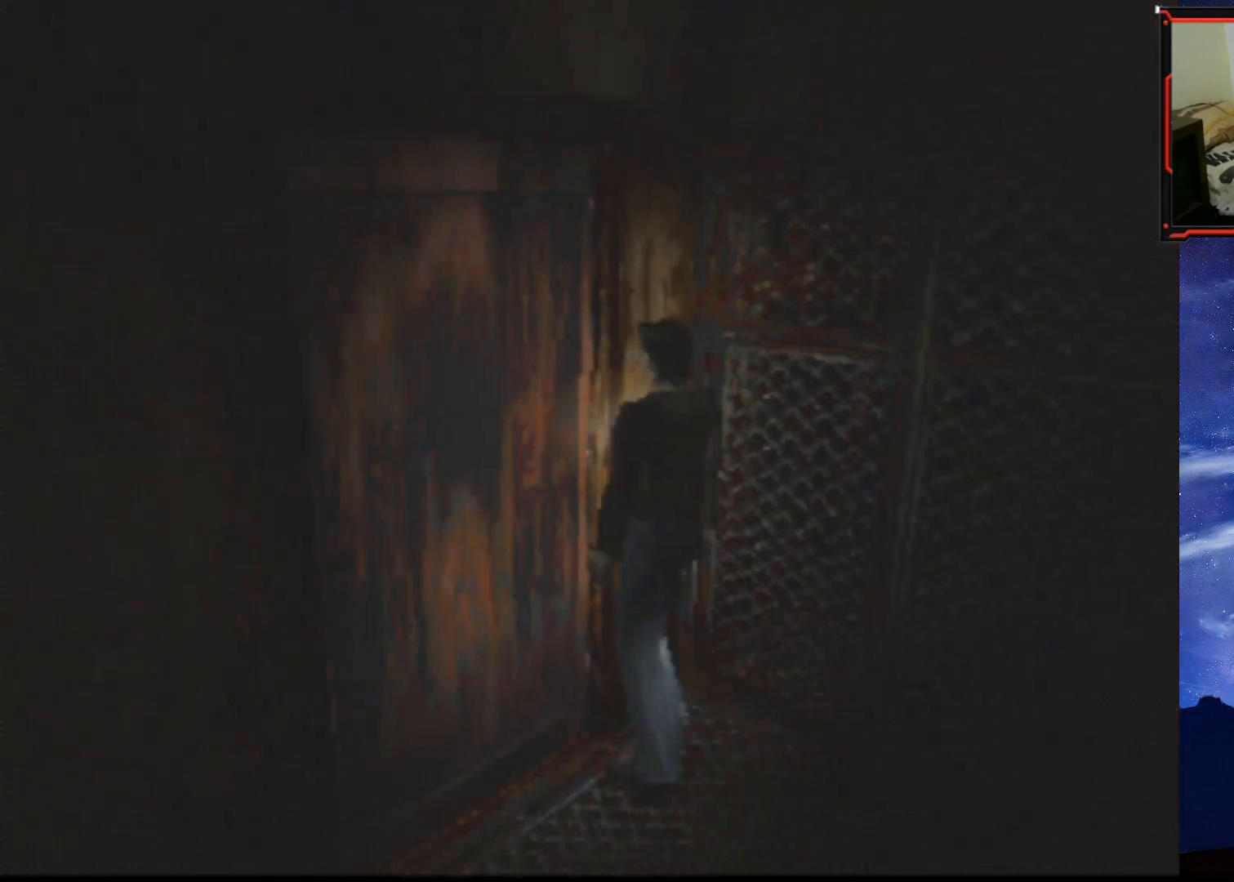
{"buttons": ["DPAD_UP", "DPAD_LEFT"], "right_stick": "center", "events": [[250, "CROSS", "down"], [400, "CROSS", "up"], [501, "DPAD_LEFT", "down"]]}
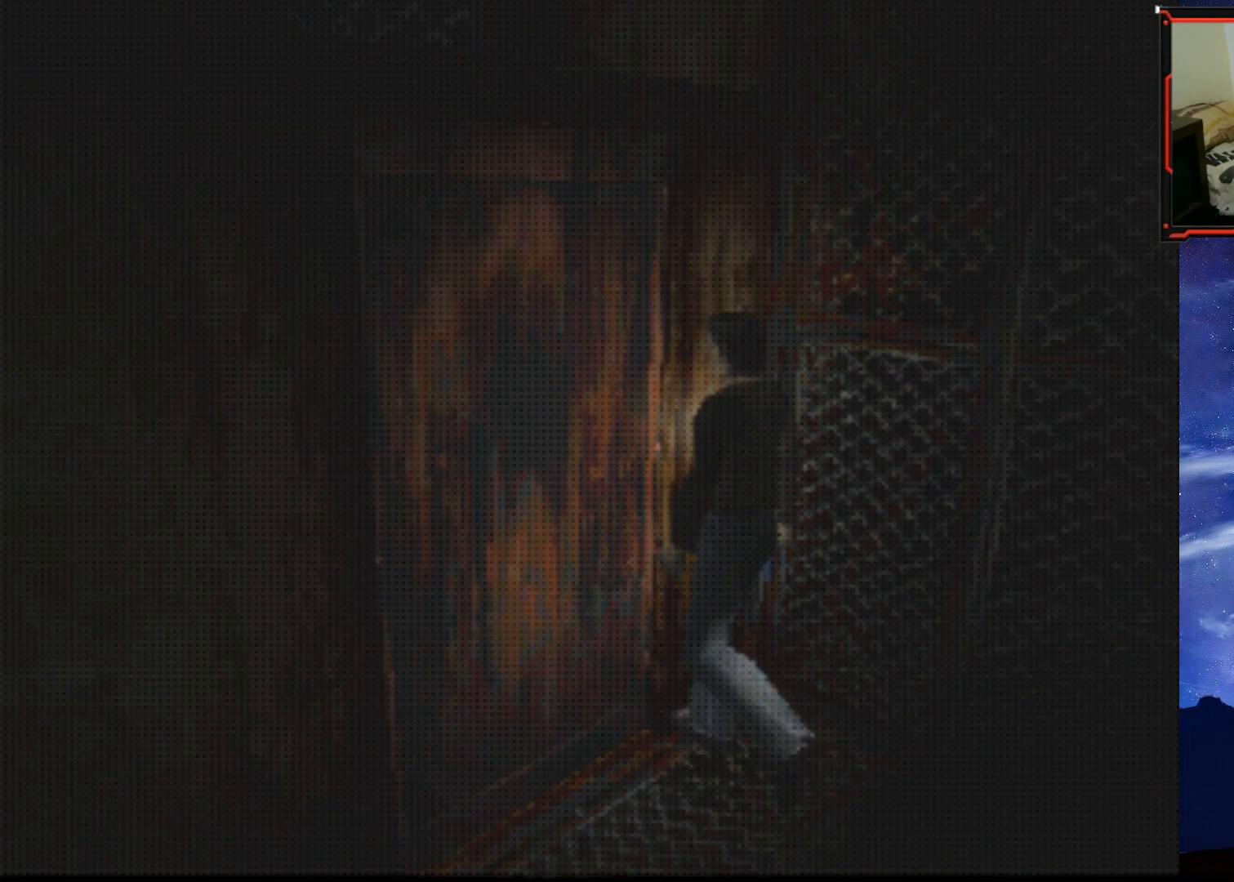
{"buttons": [], "right_stick": "center", "events": [[50, "DPAD_UP", "up"], [183, "DPAD_LEFT", "up"]]}
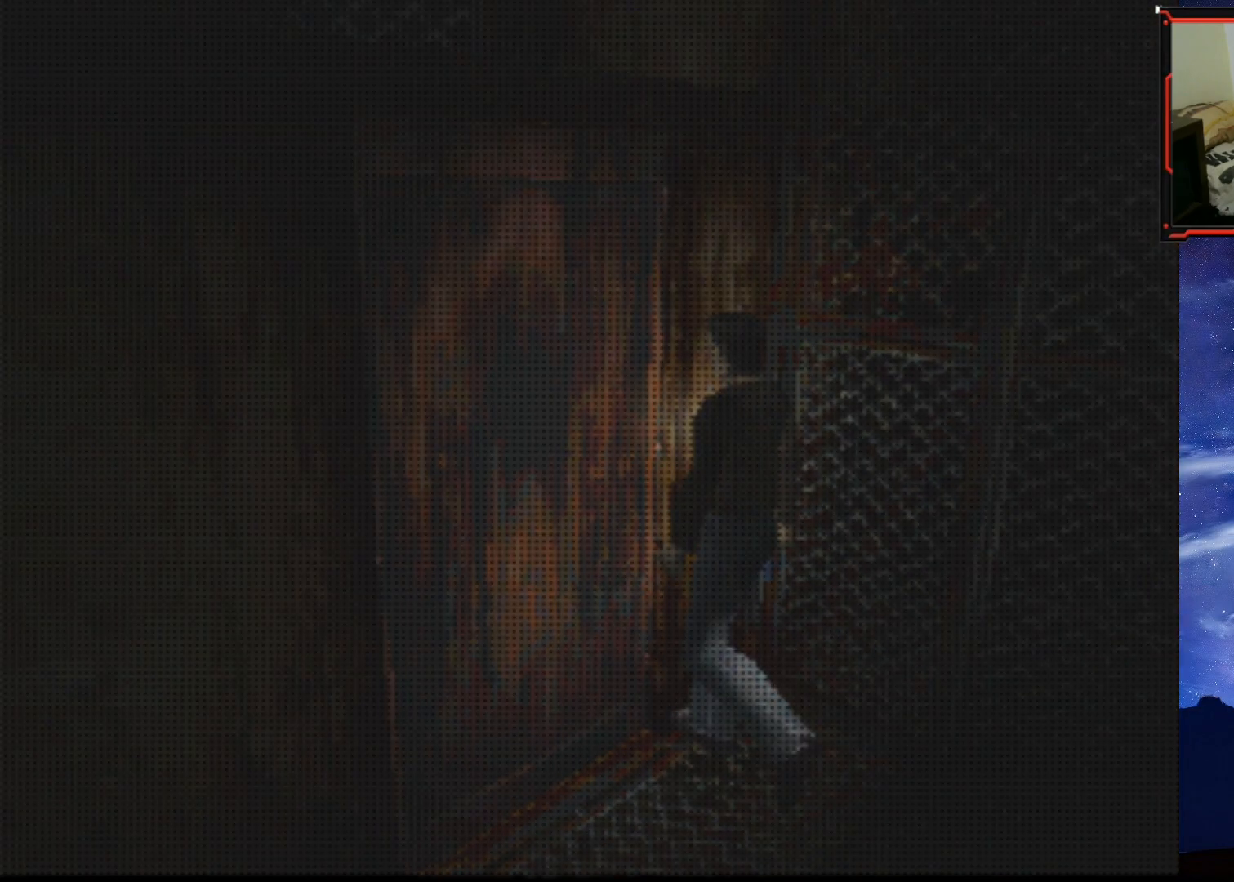
{"buttons": [], "right_stick": "center", "events": []}
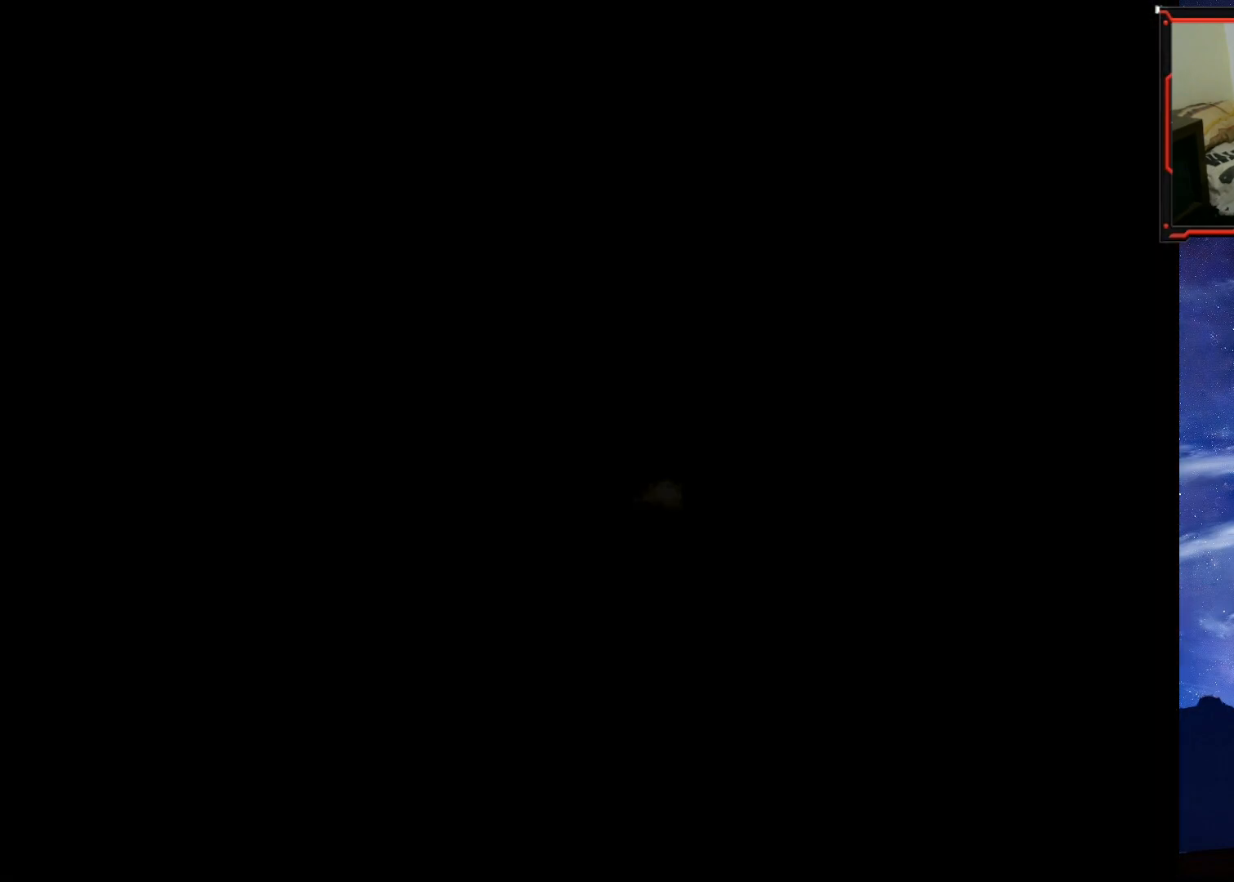
{"buttons": ["SQUARE", "DPAD_UP"], "right_stick": "center", "events": [[333, "DPAD_UP", "down"], [400, "SQUARE", "down"]]}
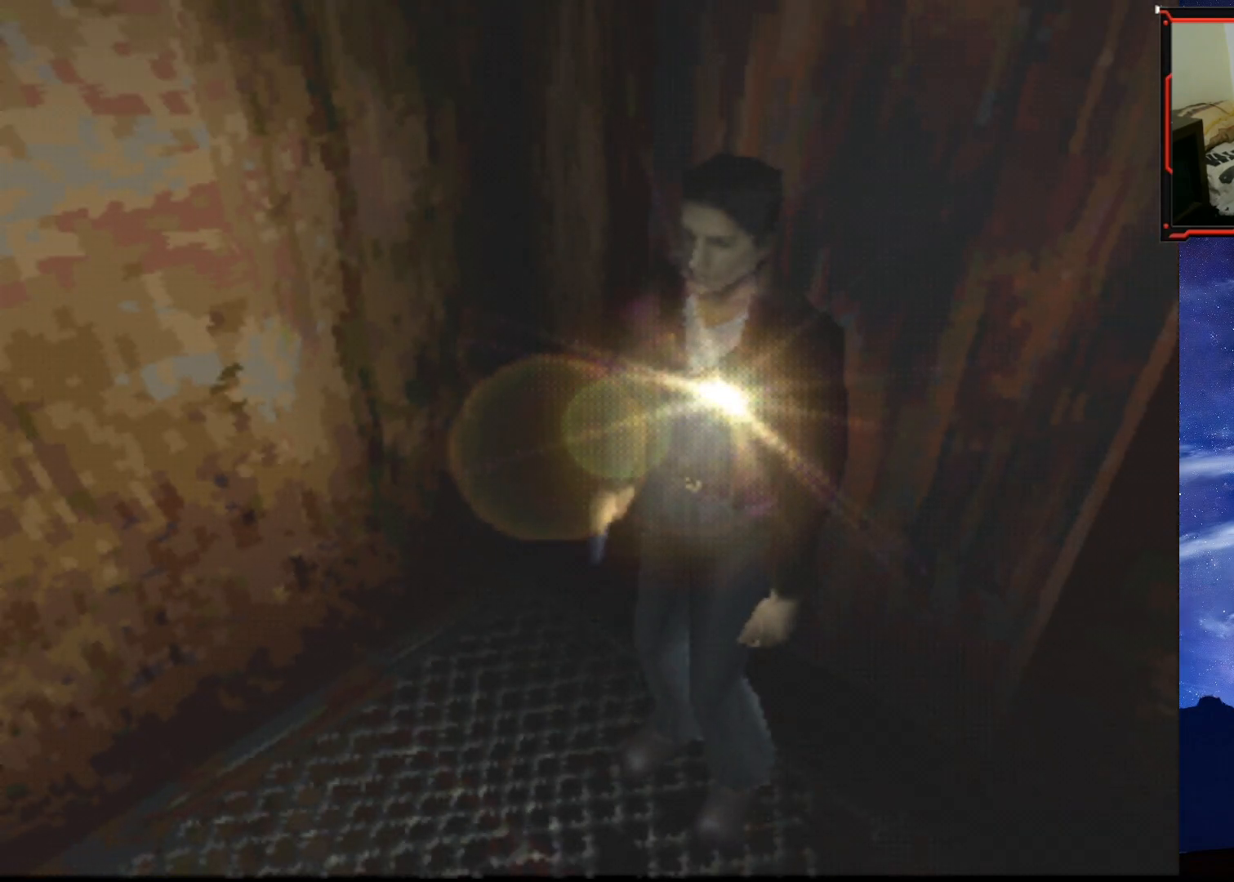
{"buttons": ["SQUARE", "DPAD_UP"], "right_stick": "center", "events": [[100, "DPAD_RIGHT", "down"], [317, "DPAD_RIGHT", "up"]]}
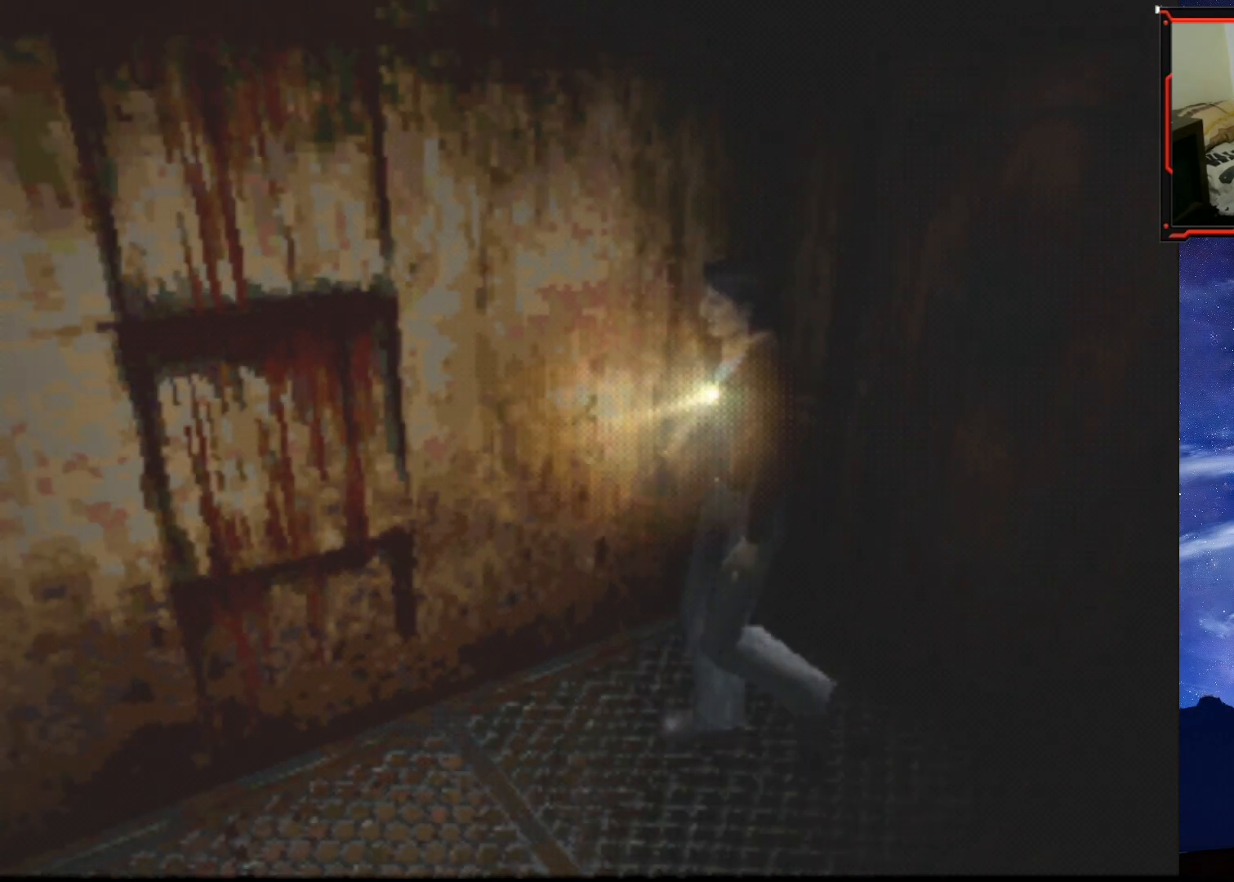
{"buttons": ["SQUARE", "DPAD_UP"], "right_stick": "center", "events": []}
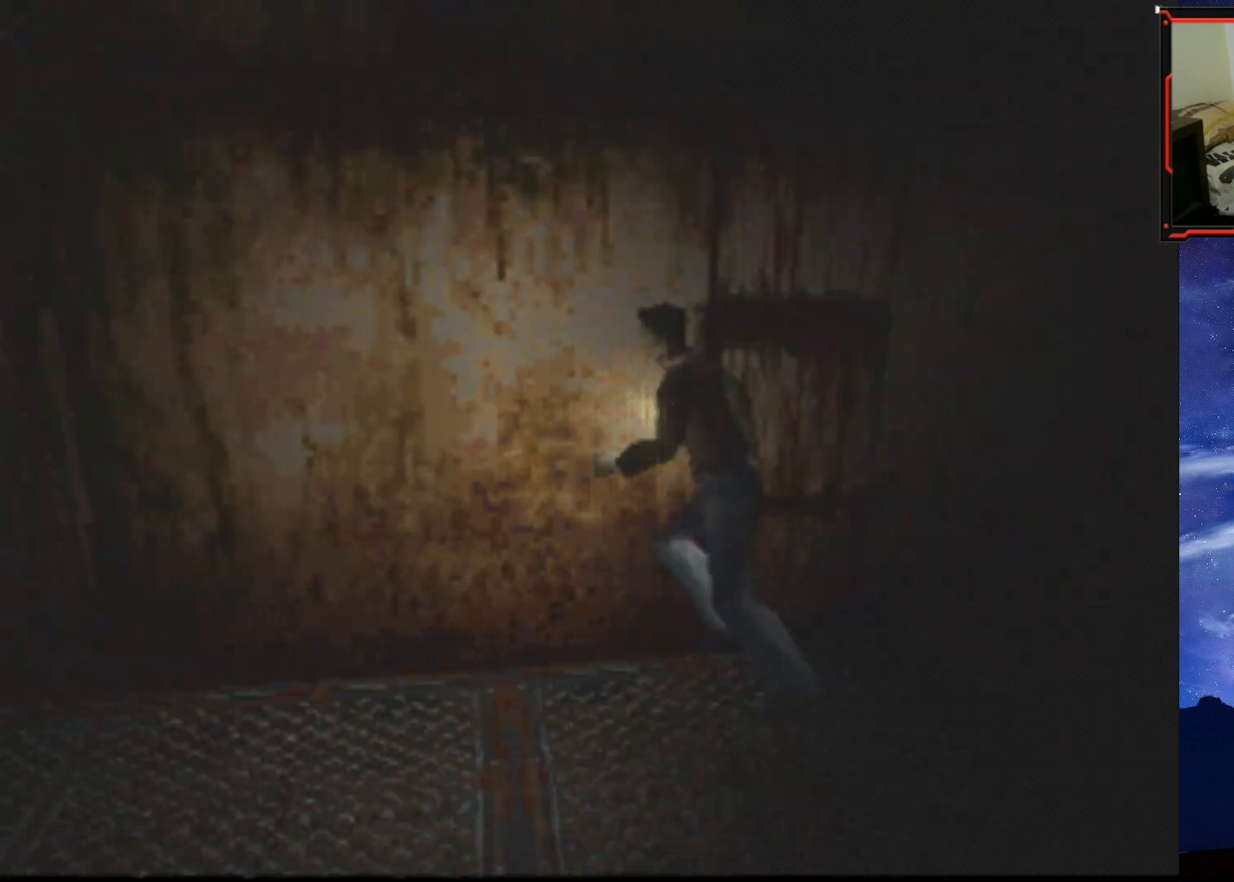
{"buttons": ["SQUARE", "DPAD_UP"], "right_stick": "center", "events": []}
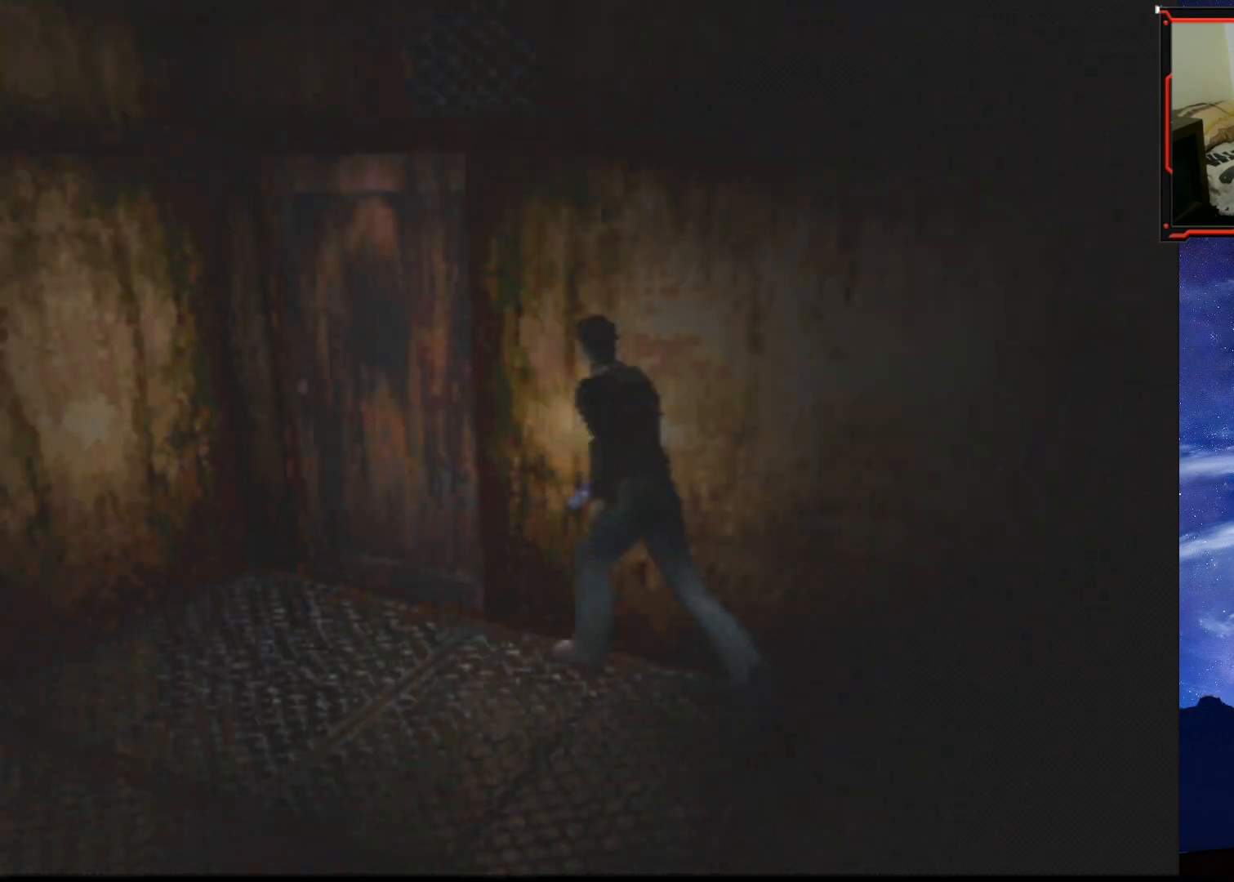
{"buttons": ["DPAD_UP", "DPAD_RIGHT"], "right_stick": "center", "events": [[50, "DPAD_RIGHT", "down"], [233, "CROSS", "down"], [400, "CROSS", "up"], [417, "SQUARE", "up"]]}
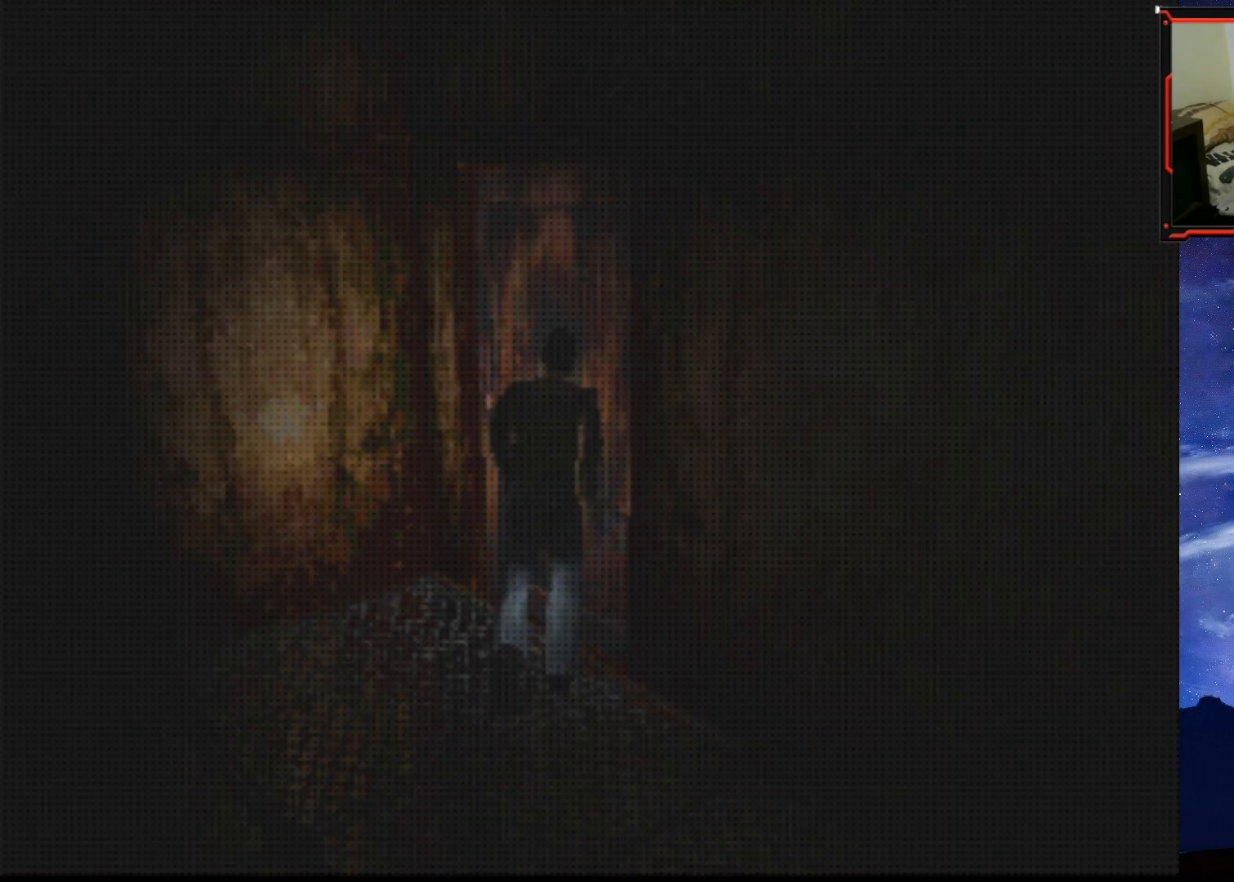
{"buttons": [], "right_stick": "center", "events": [[17, "DPAD_RIGHT", "up"], [34, "CROSS", "down"], [34, "DPAD_UP", "up"], [134, "CROSS", "up"]]}
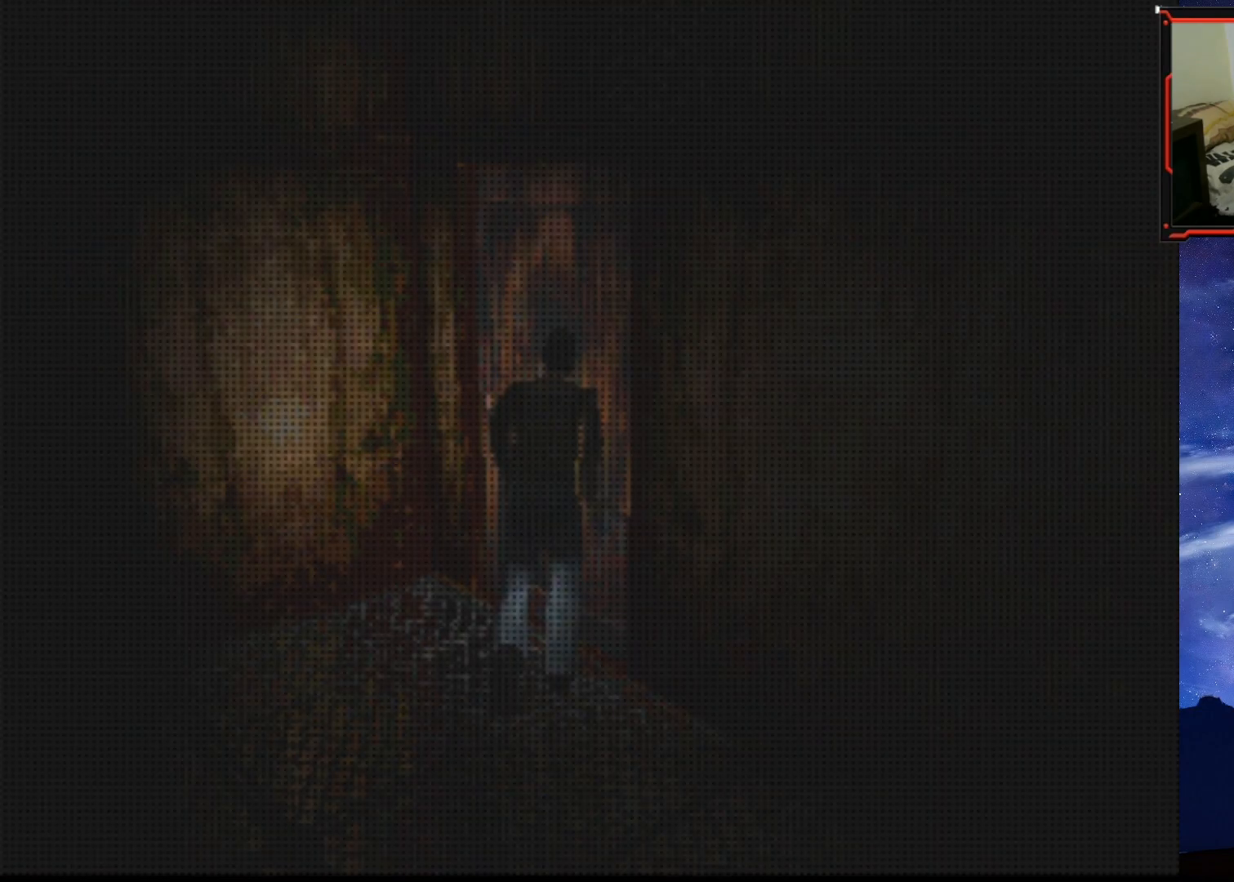
{"buttons": [], "right_stick": "center", "events": []}
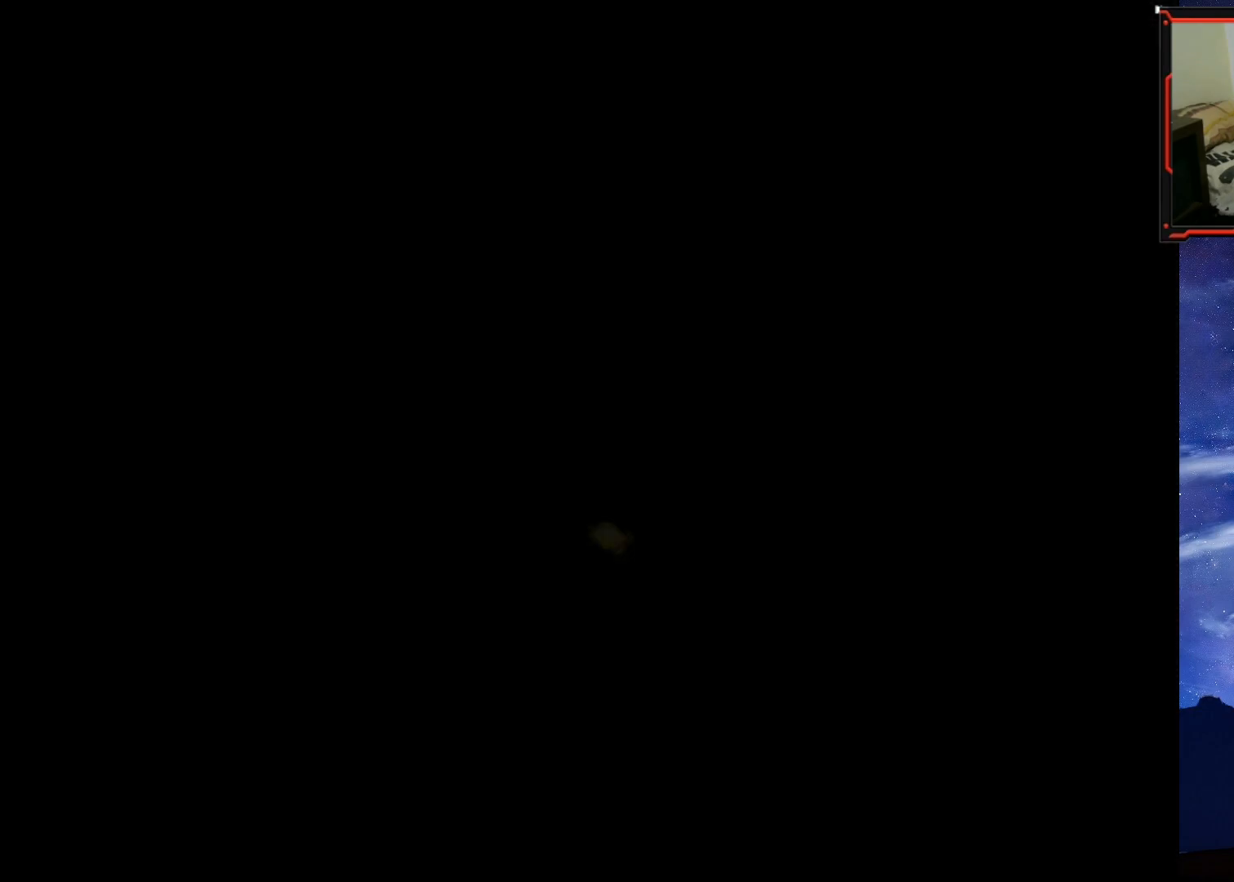
{"buttons": [], "right_stick": "center", "events": []}
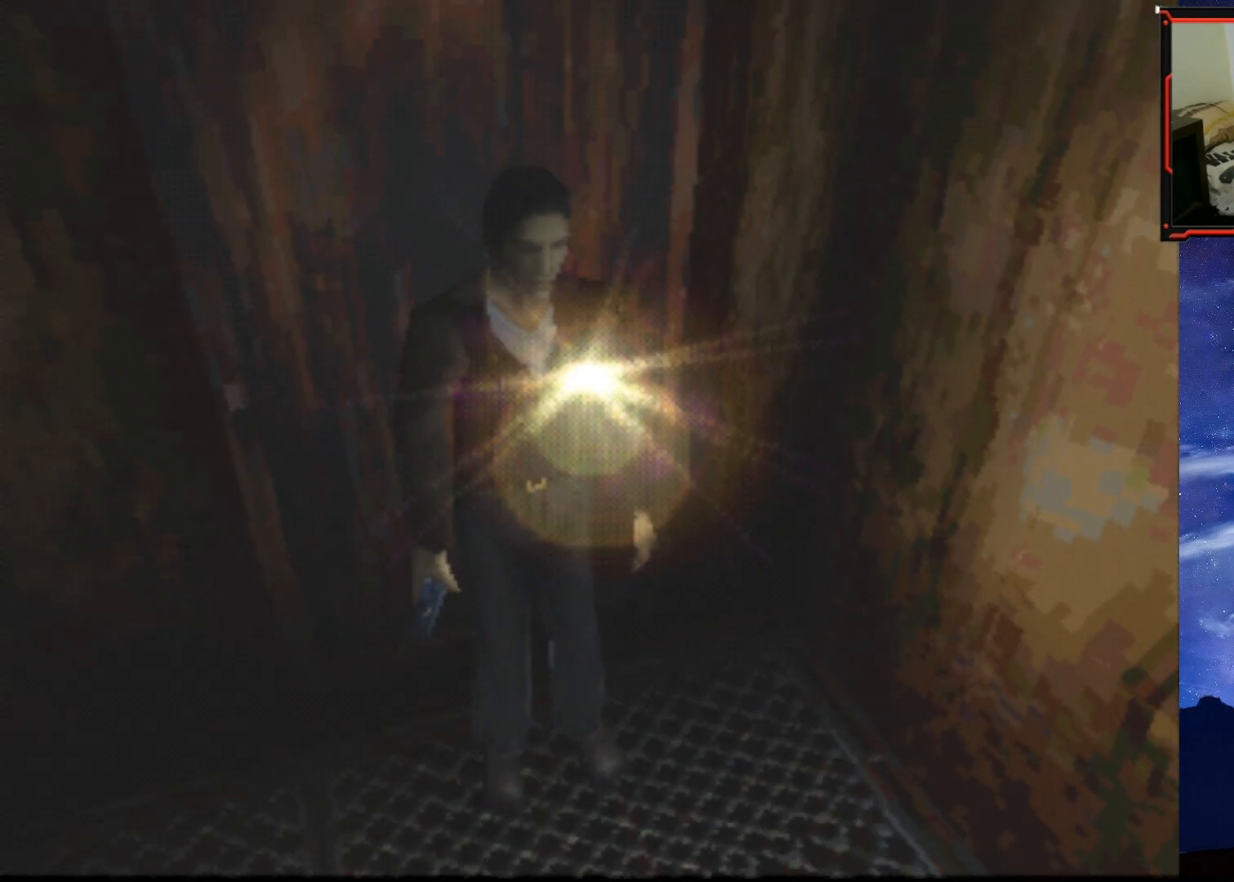
{"buttons": ["DPAD_UP"], "right_stick": "center", "events": [[283, "DPAD_RIGHT", "down"], [467, "DPAD_RIGHT", "up"], [467, "DPAD_UP", "down"]]}
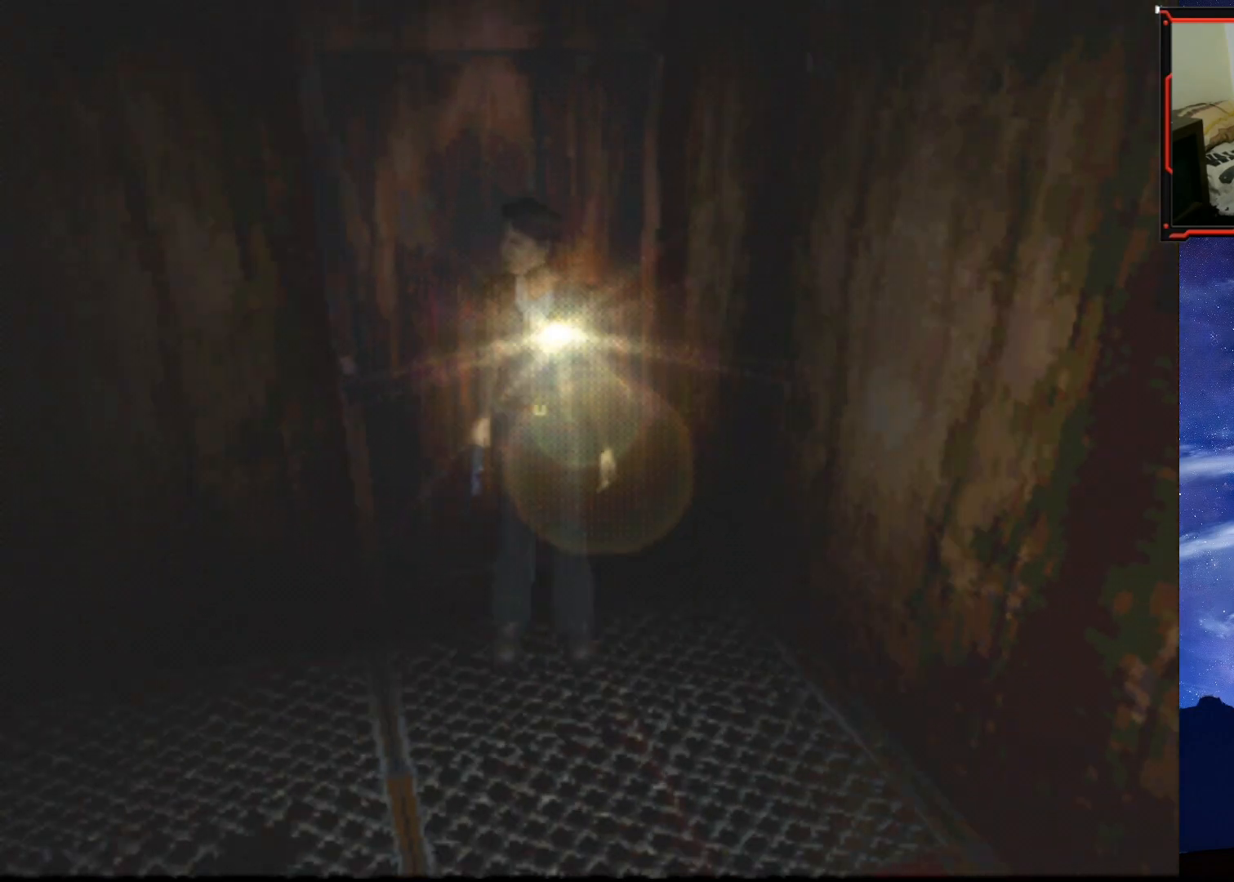
{"buttons": ["DPAD_UP"], "right_stick": "center", "events": []}
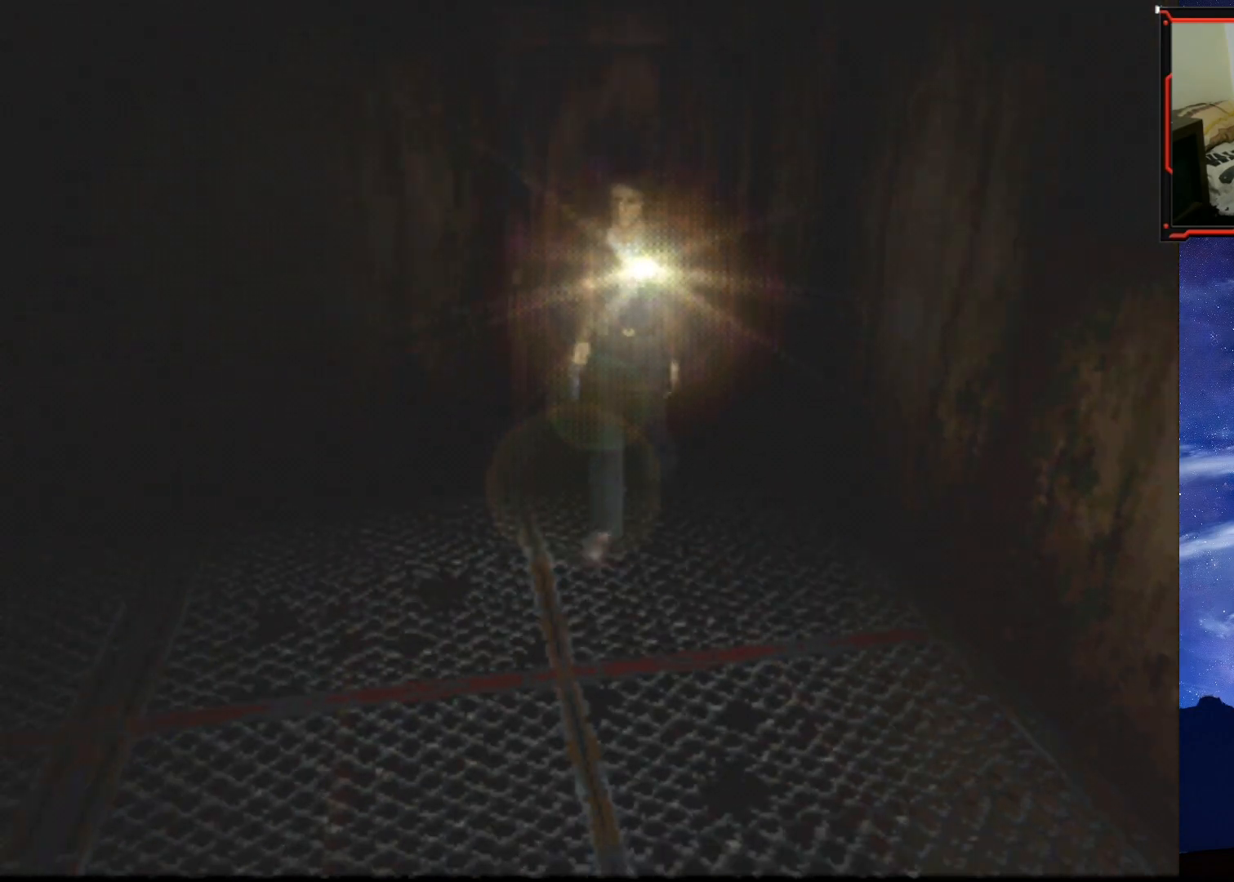
{"buttons": ["DPAD_UP", "DPAD_RIGHT"], "right_stick": "center", "events": [[167, "DPAD_RIGHT", "down"]]}
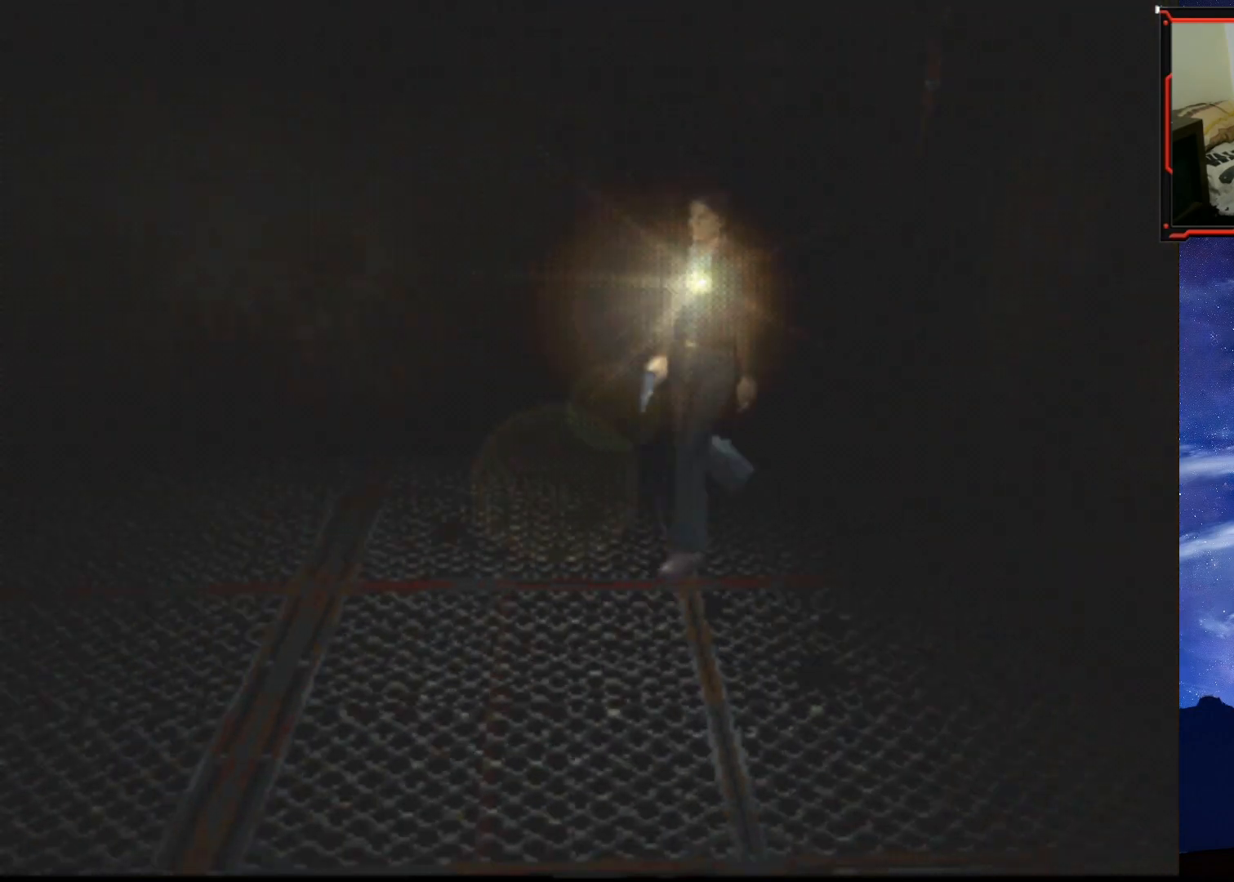
{"buttons": ["DPAD_UP"], "right_stick": "center", "events": [[484, "DPAD_RIGHT", "up"]]}
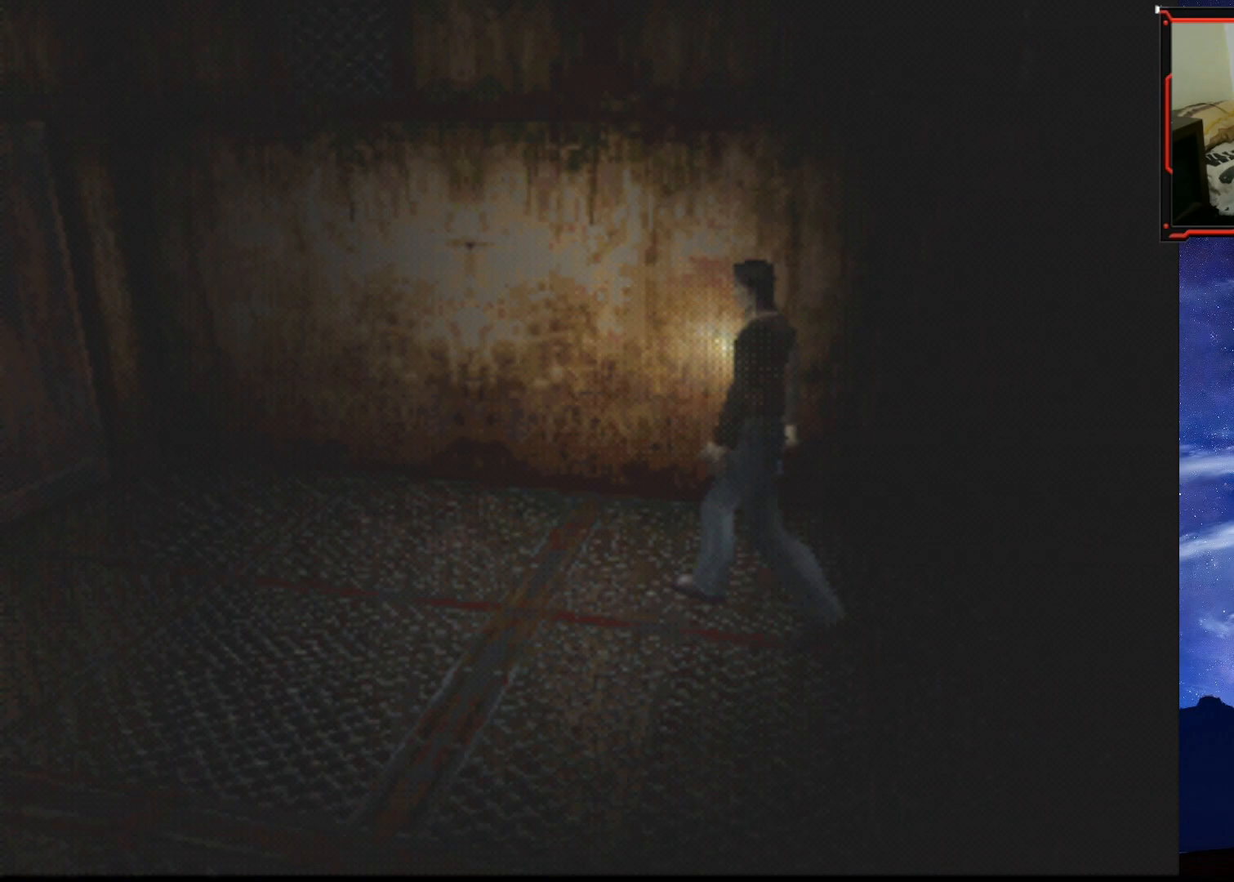
{"buttons": ["DPAD_UP", "DPAD_LEFT"], "right_stick": "center", "events": [[233, "DPAD_LEFT", "down"]]}
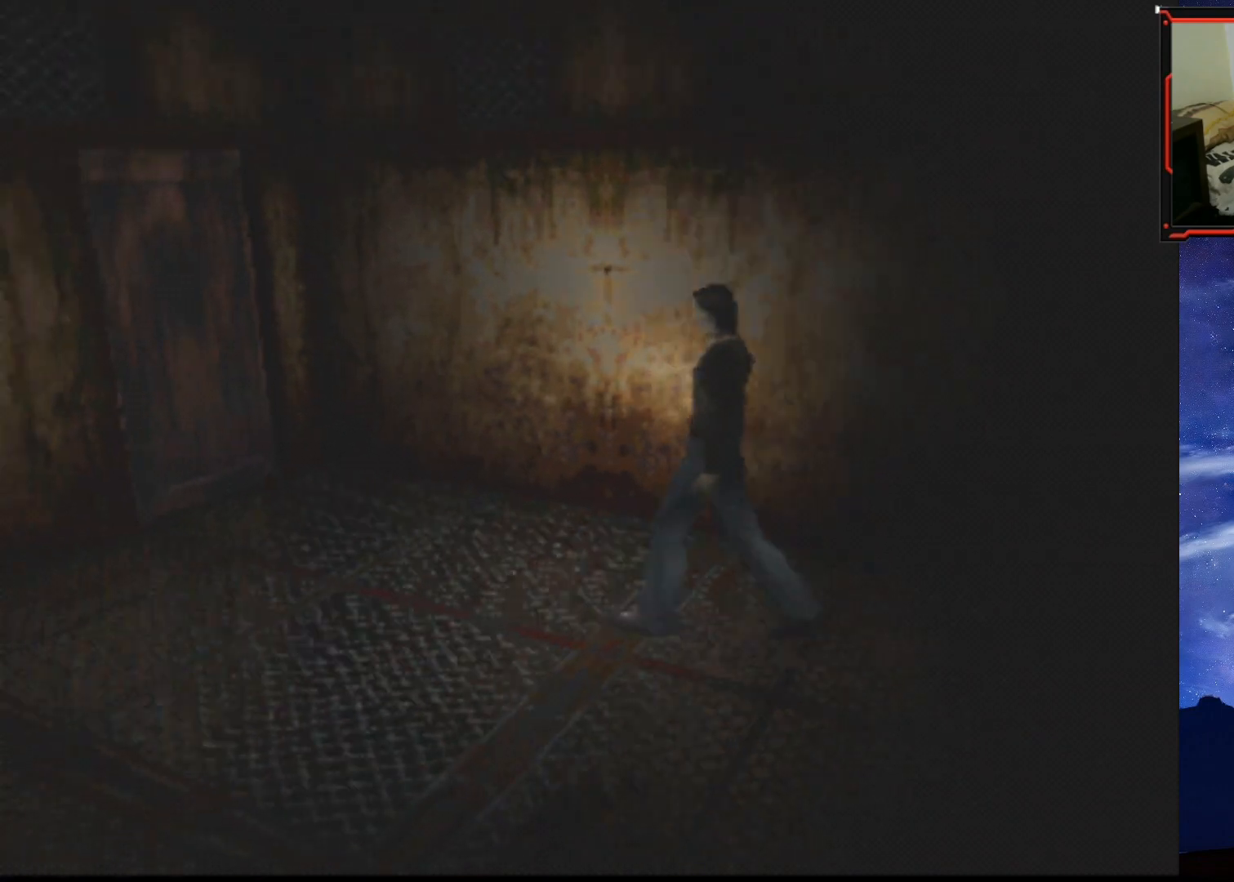
{"buttons": ["DPAD_UP"], "right_stick": "center", "events": [[468, "DPAD_LEFT", "up"]]}
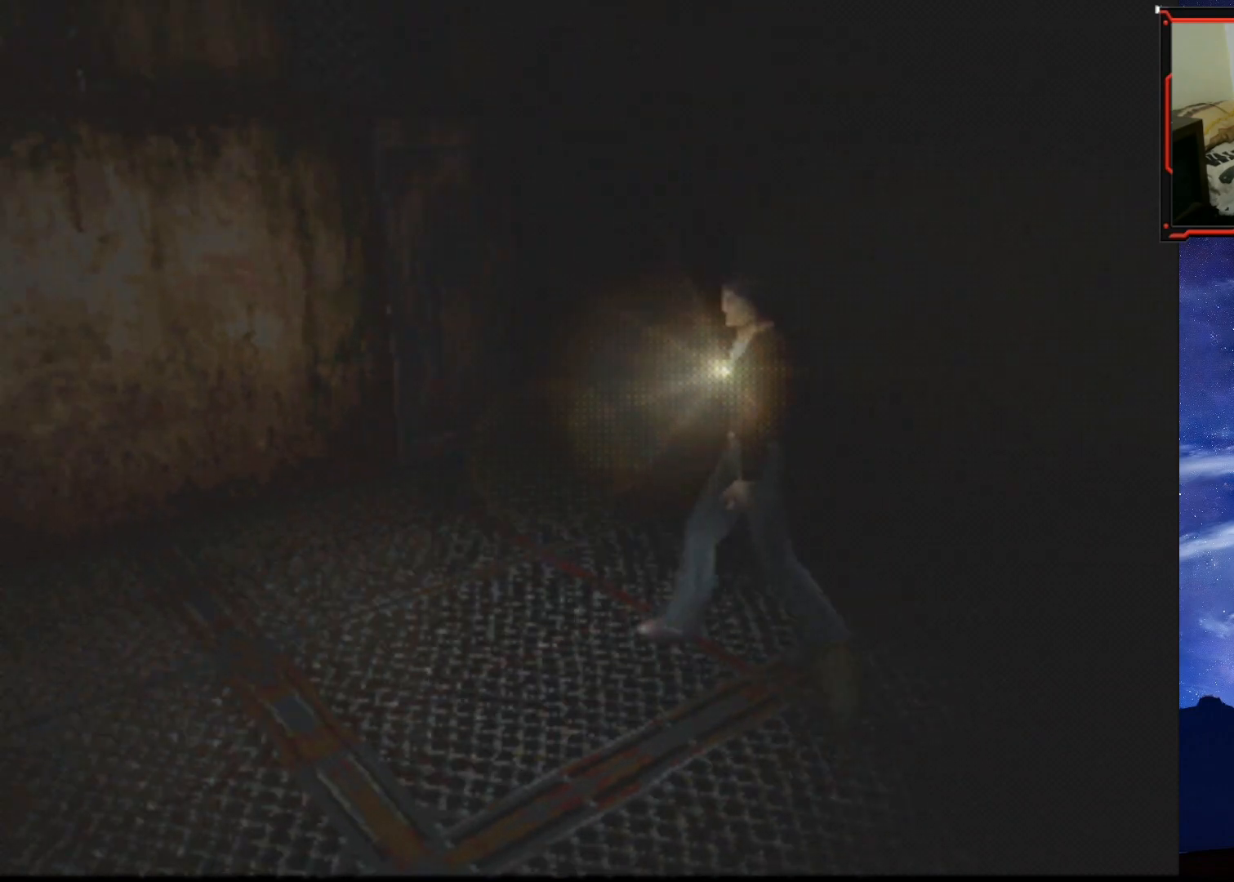
{"buttons": ["SQUARE", "DPAD_UP"], "right_stick": "center", "events": [[100, "SQUARE", "down"]]}
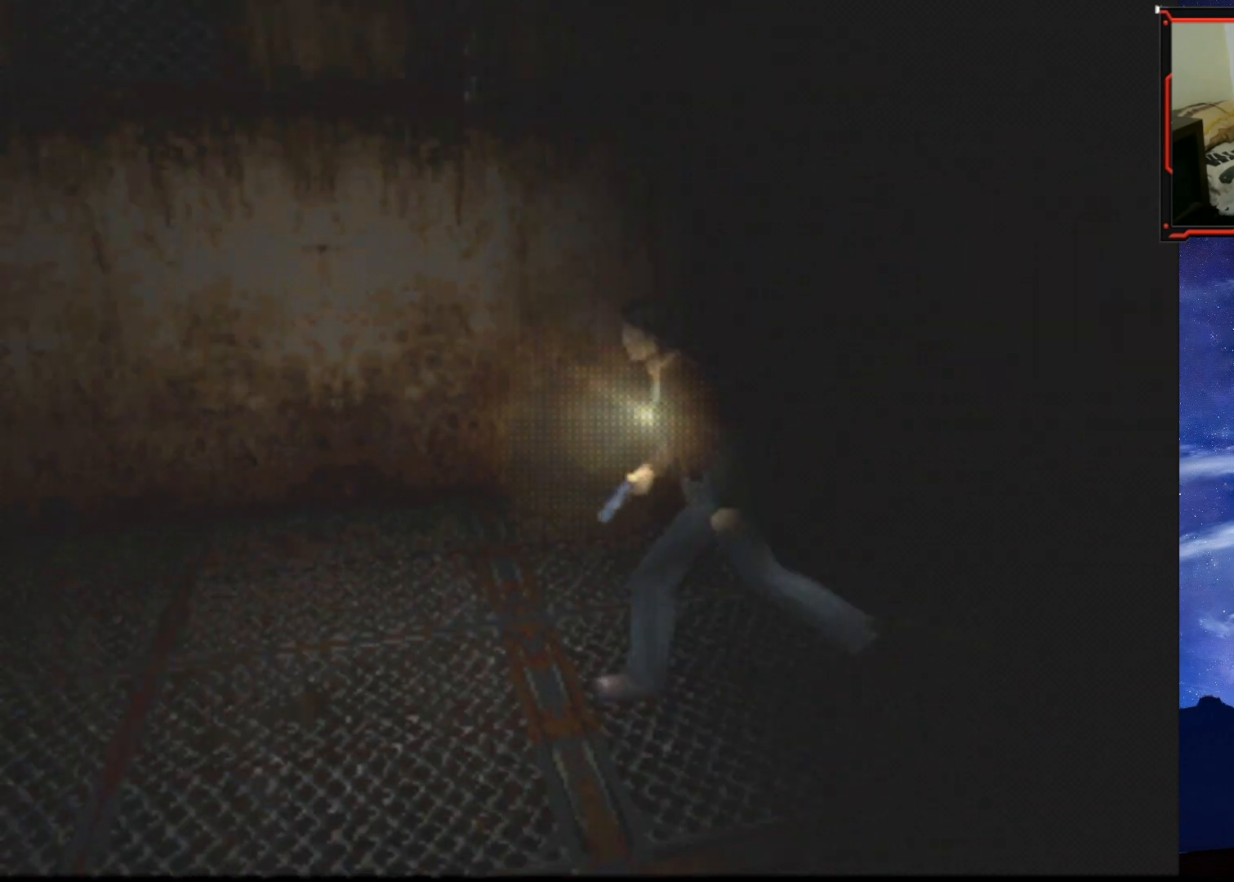
{"buttons": ["SQUARE", "DPAD_UP", "DPAD_LEFT"], "right_stick": "center", "events": [[50, "DPAD_RIGHT", "down"], [151, "DPAD_RIGHT", "up"], [184, "DPAD_LEFT", "down"]]}
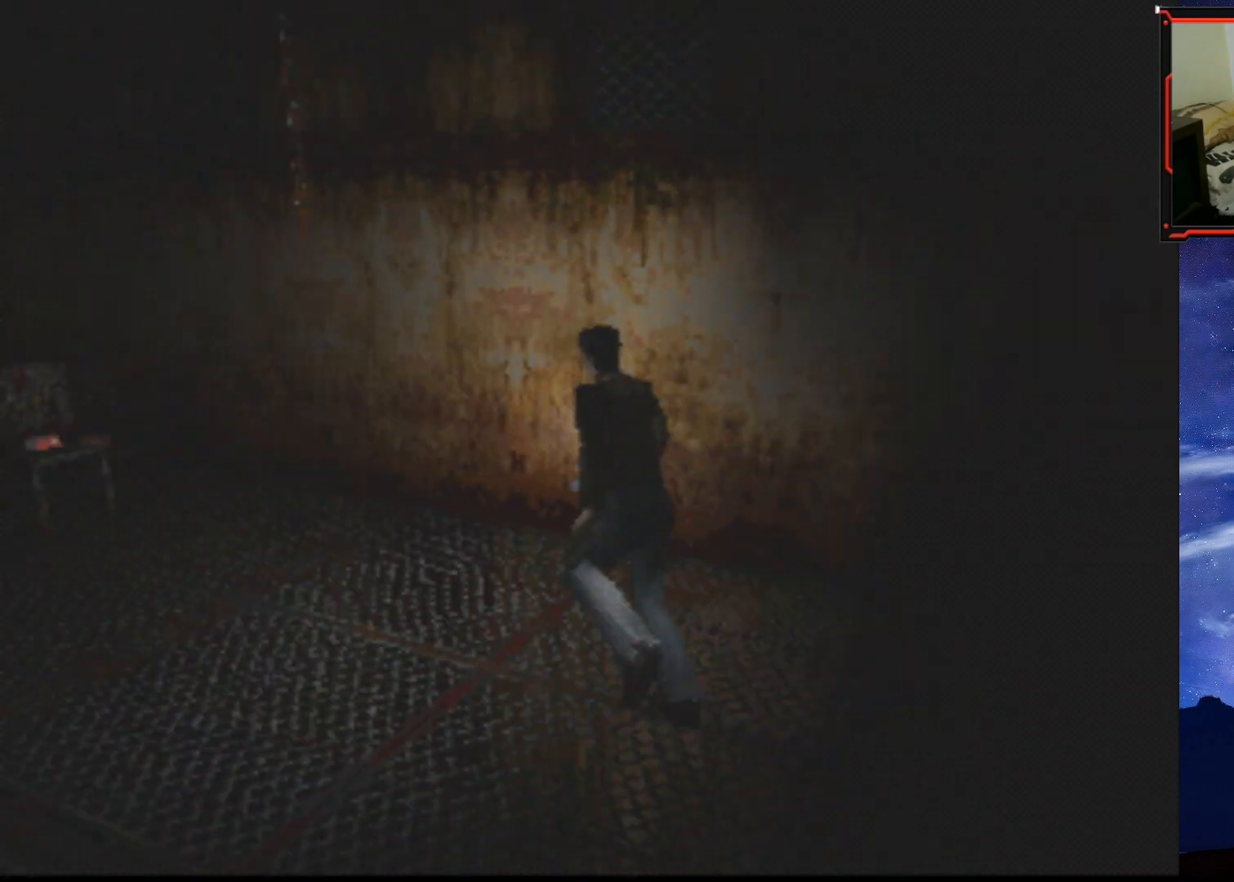
{"buttons": ["SQUARE", "DPAD_UP", "DPAD_RIGHT"], "right_stick": "center", "events": [[167, "DPAD_LEFT", "up"], [450, "DPAD_RIGHT", "down"]]}